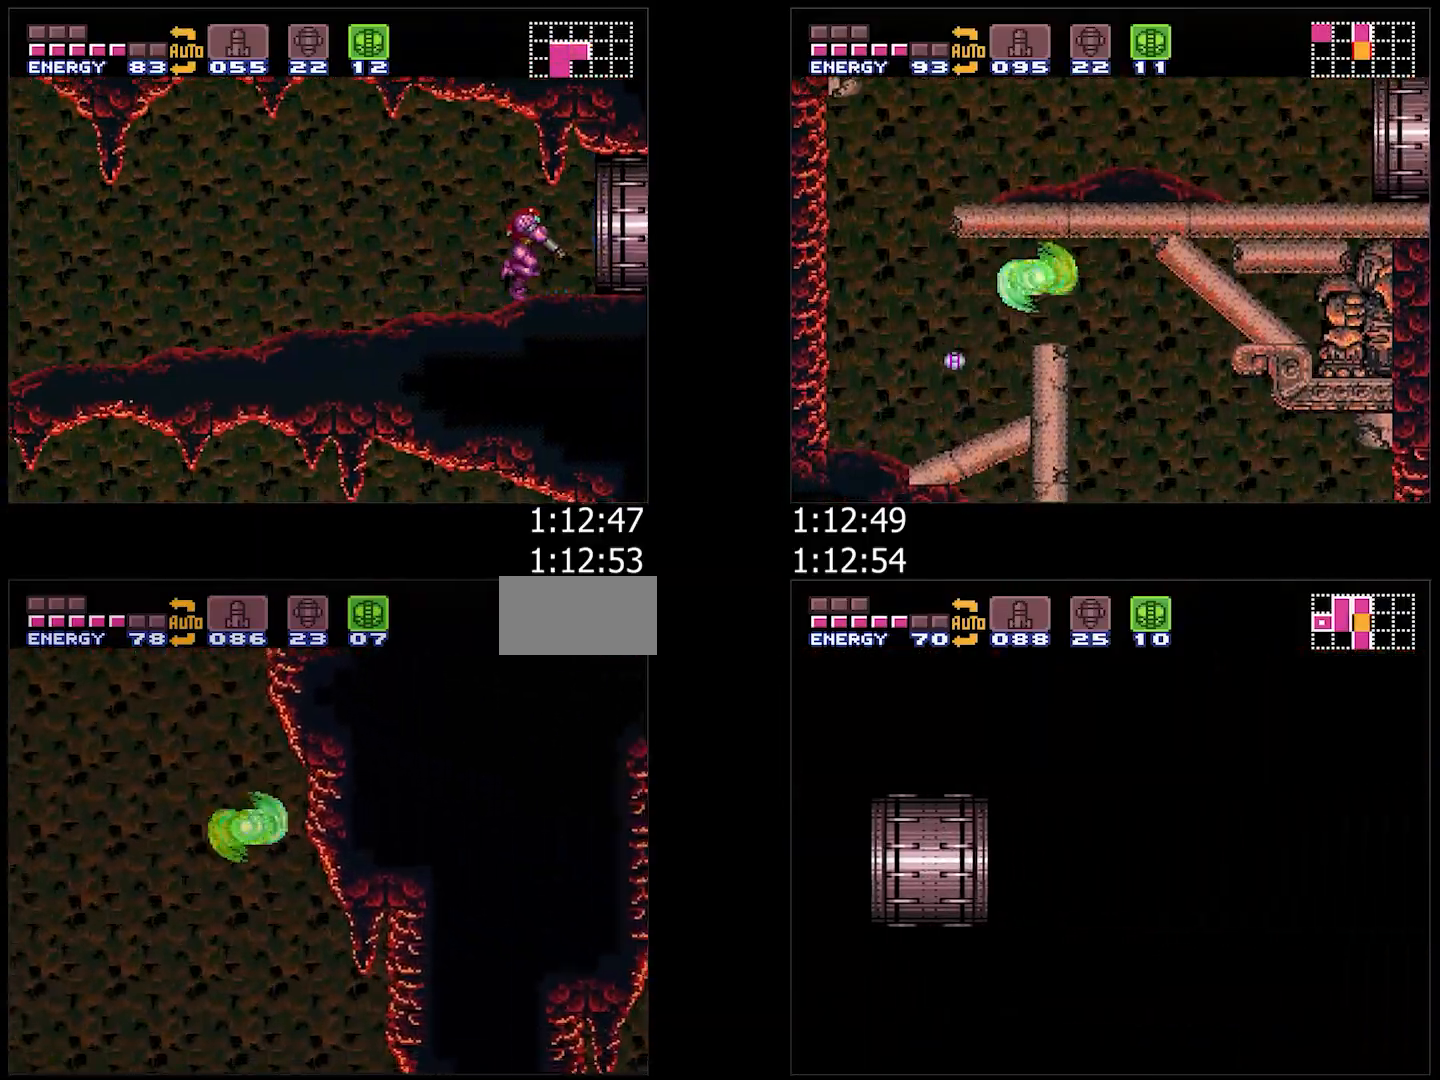
Gameplay with a controller (Nintendo layout); each line is a JSON object with the inputs held at the frame after it. "events" lists button and stick changes between this image and that frame as [ms after this image, input, new state], when the widget could be followed in between. Not read: L3 R3.
{"buttons": ["DPAD_RIGHT"], "events": []}
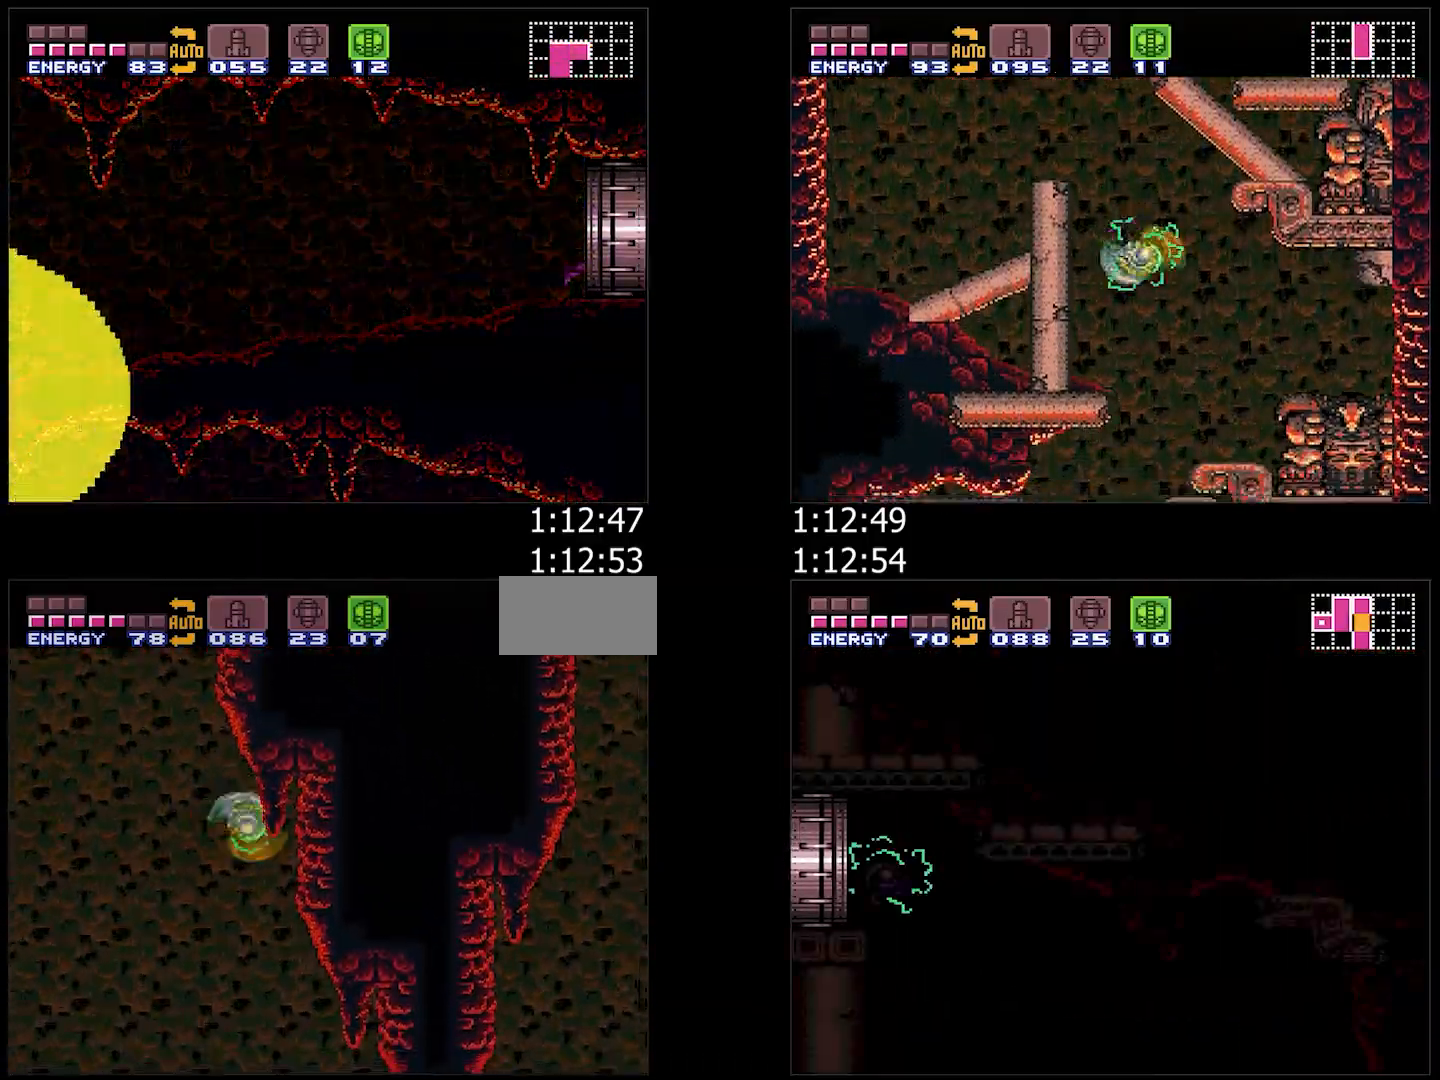
{"buttons": ["DPAD_RIGHT"], "events": []}
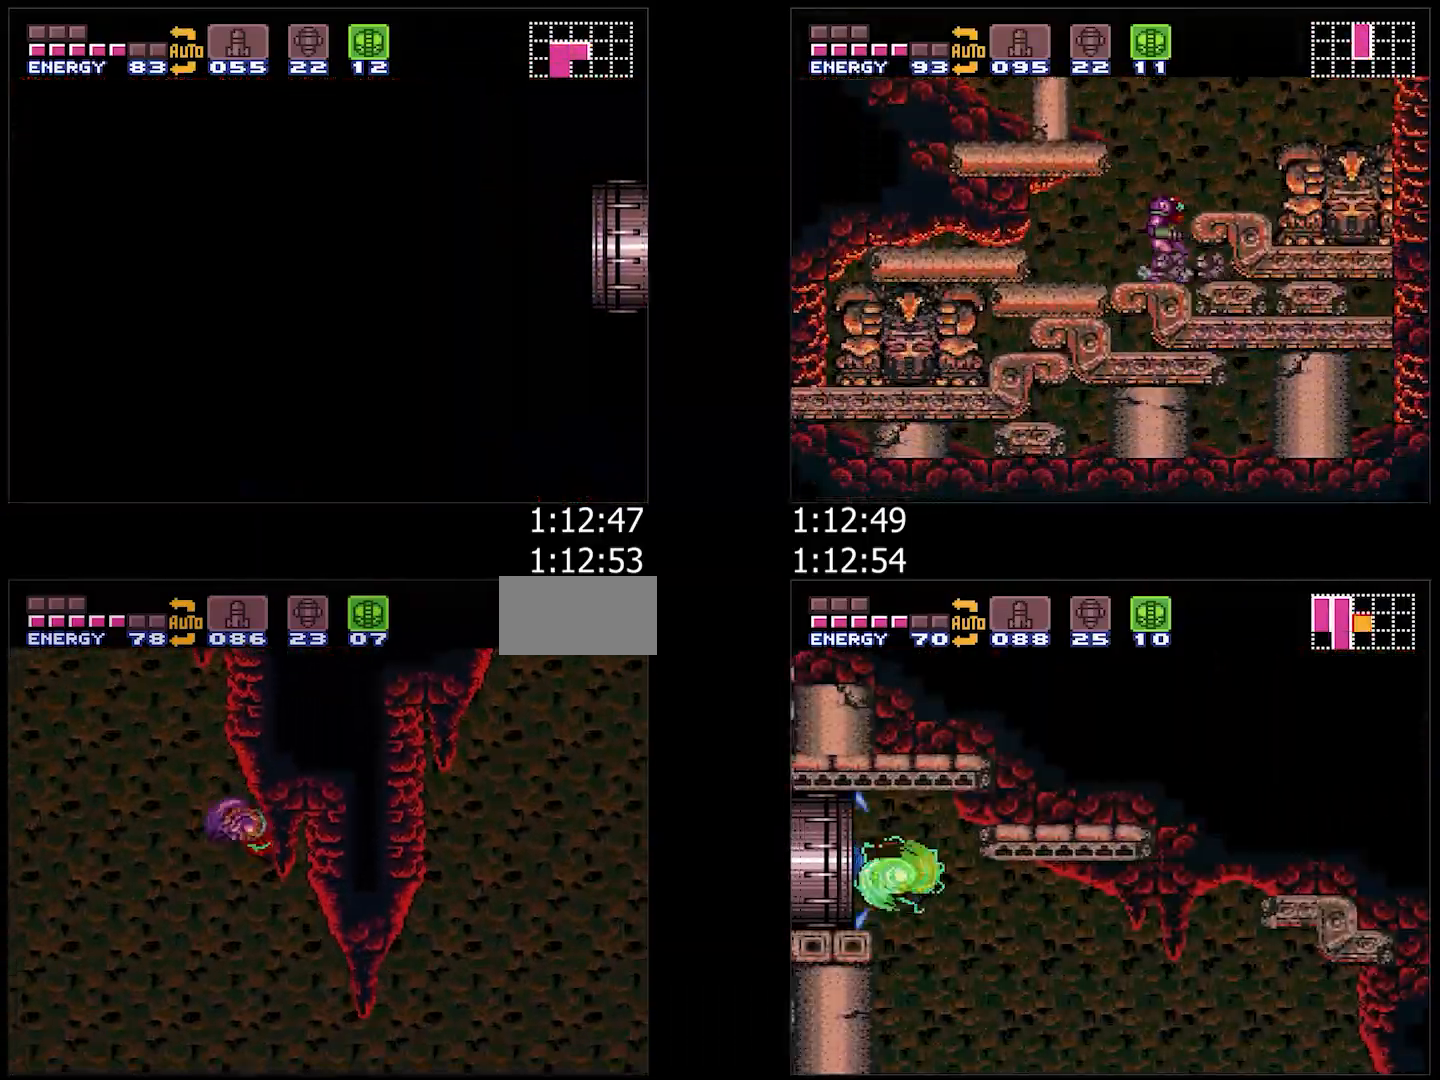
{"buttons": ["DPAD_RIGHT"], "events": []}
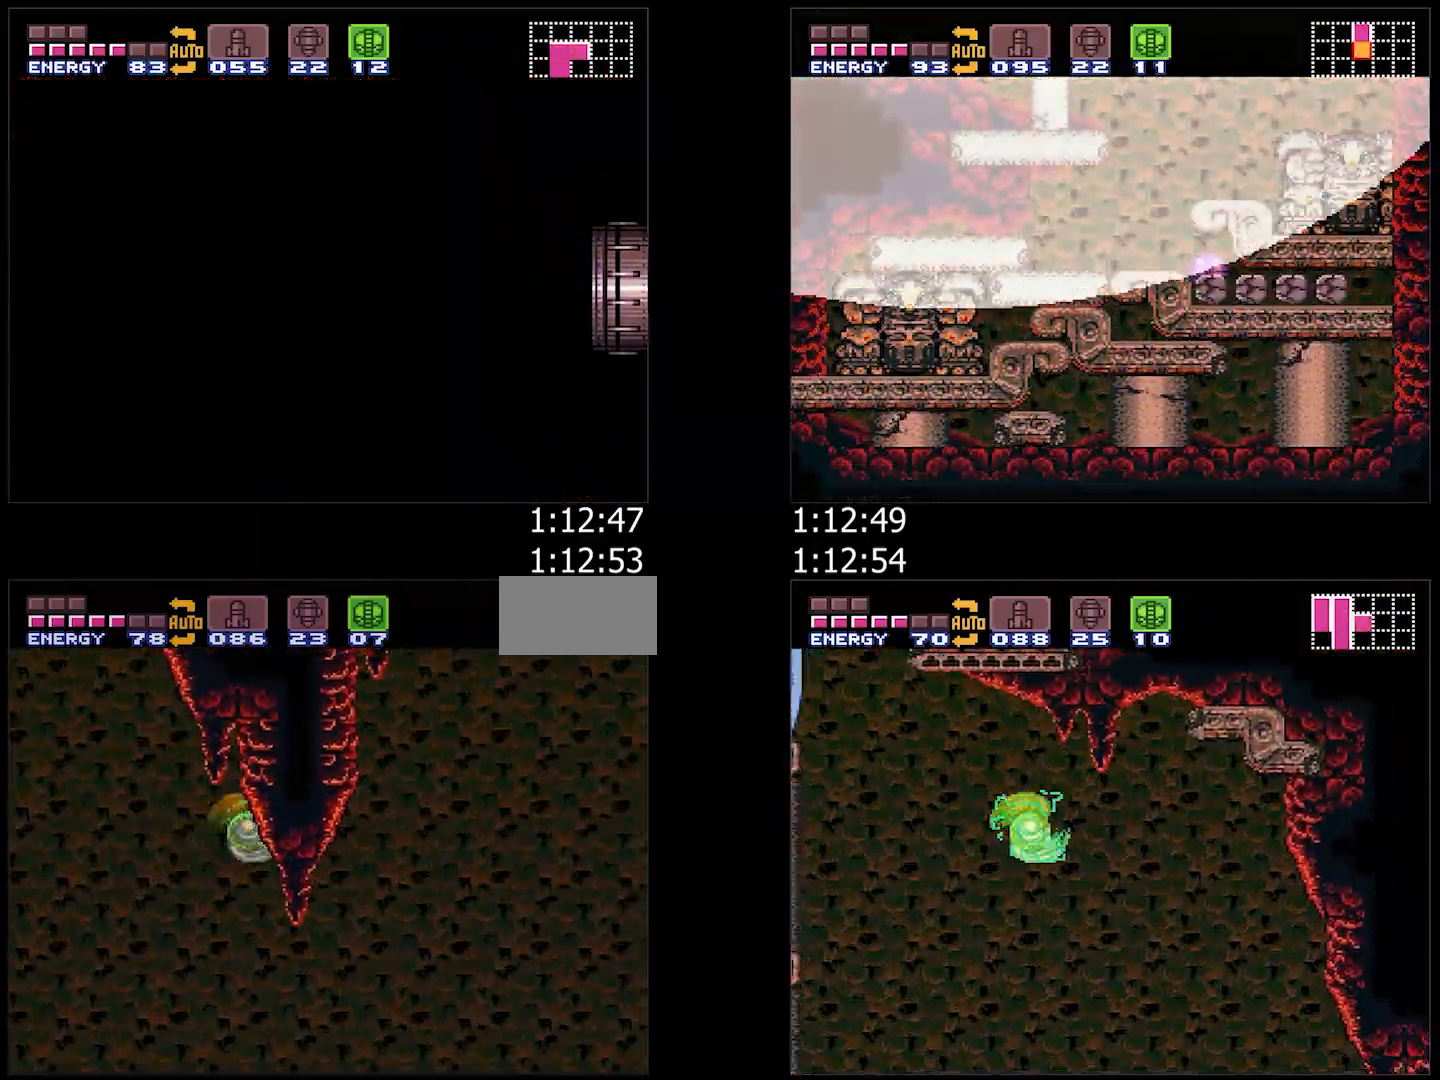
{"buttons": ["DPAD_RIGHT"], "events": []}
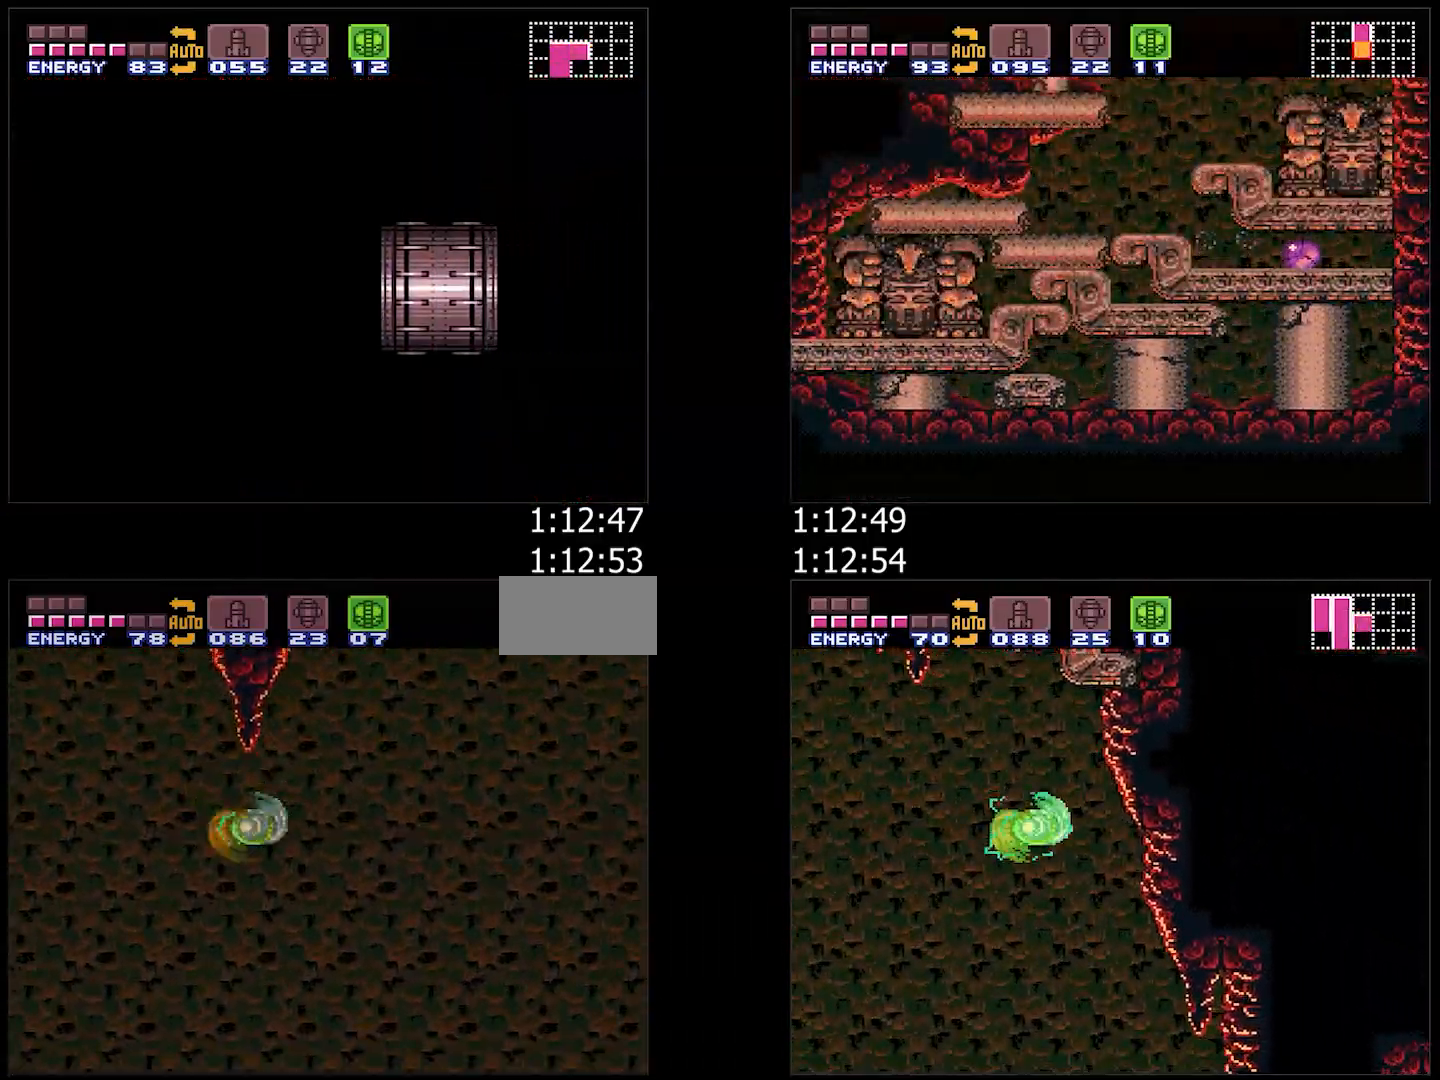
{"buttons": ["B", "DPAD_RIGHT"], "events": [[67, "B", "down"]]}
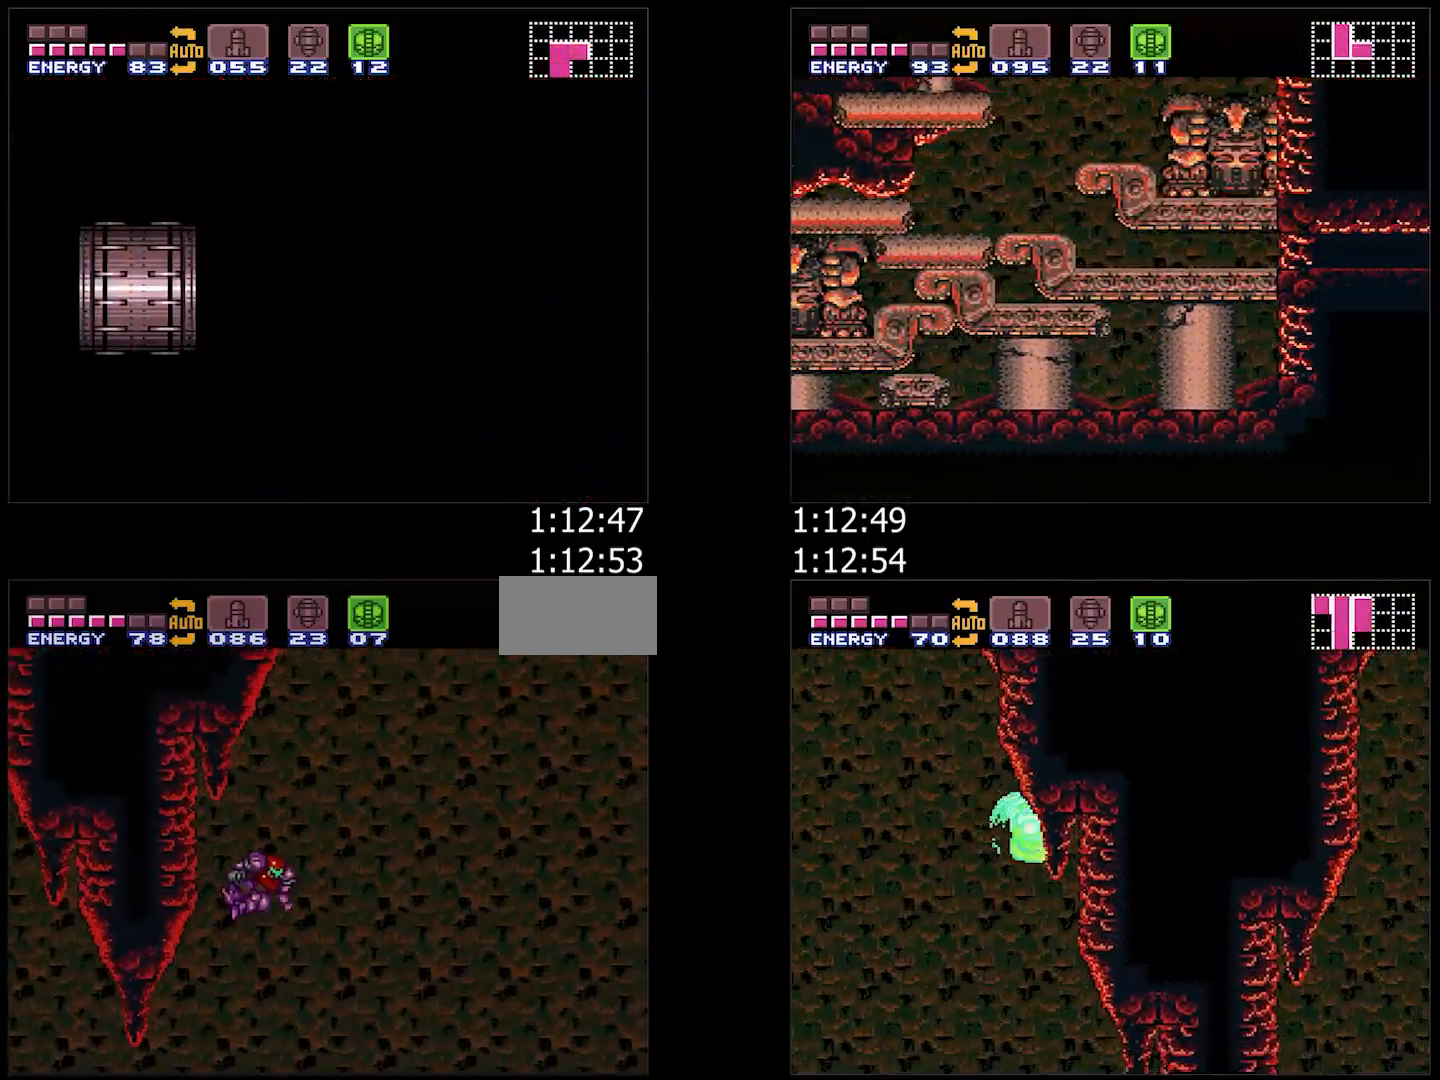
{"buttons": ["DPAD_RIGHT"], "events": [[183, "B", "up"]]}
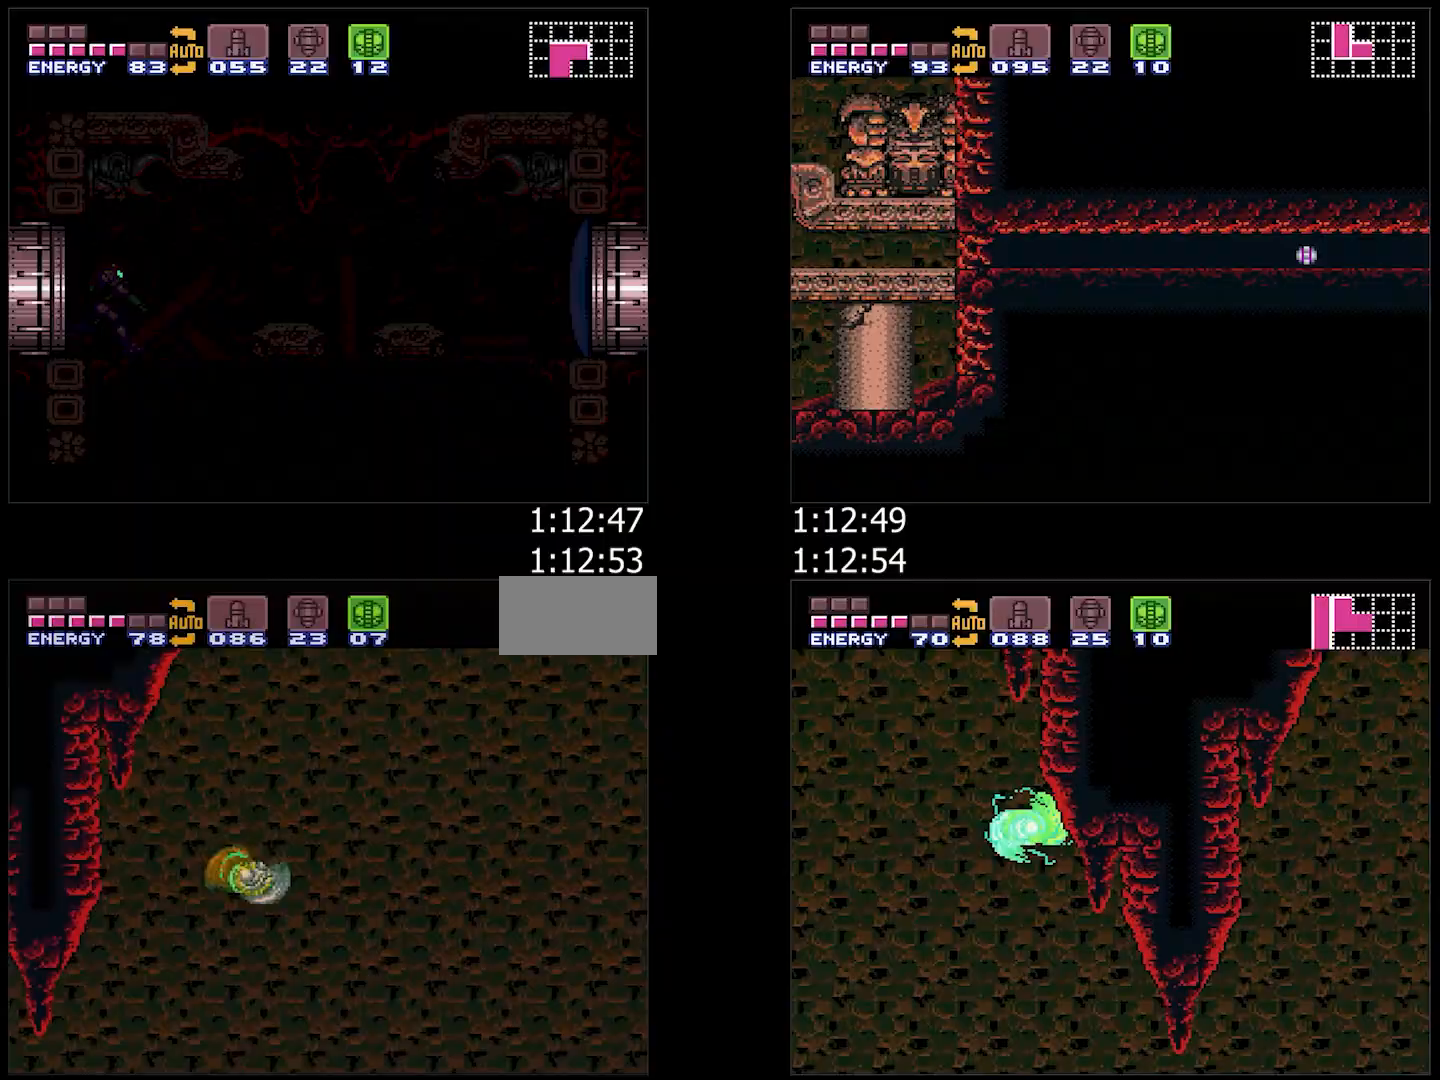
{"buttons": ["B", "DPAD_RIGHT"], "events": [[83, "B", "down"]]}
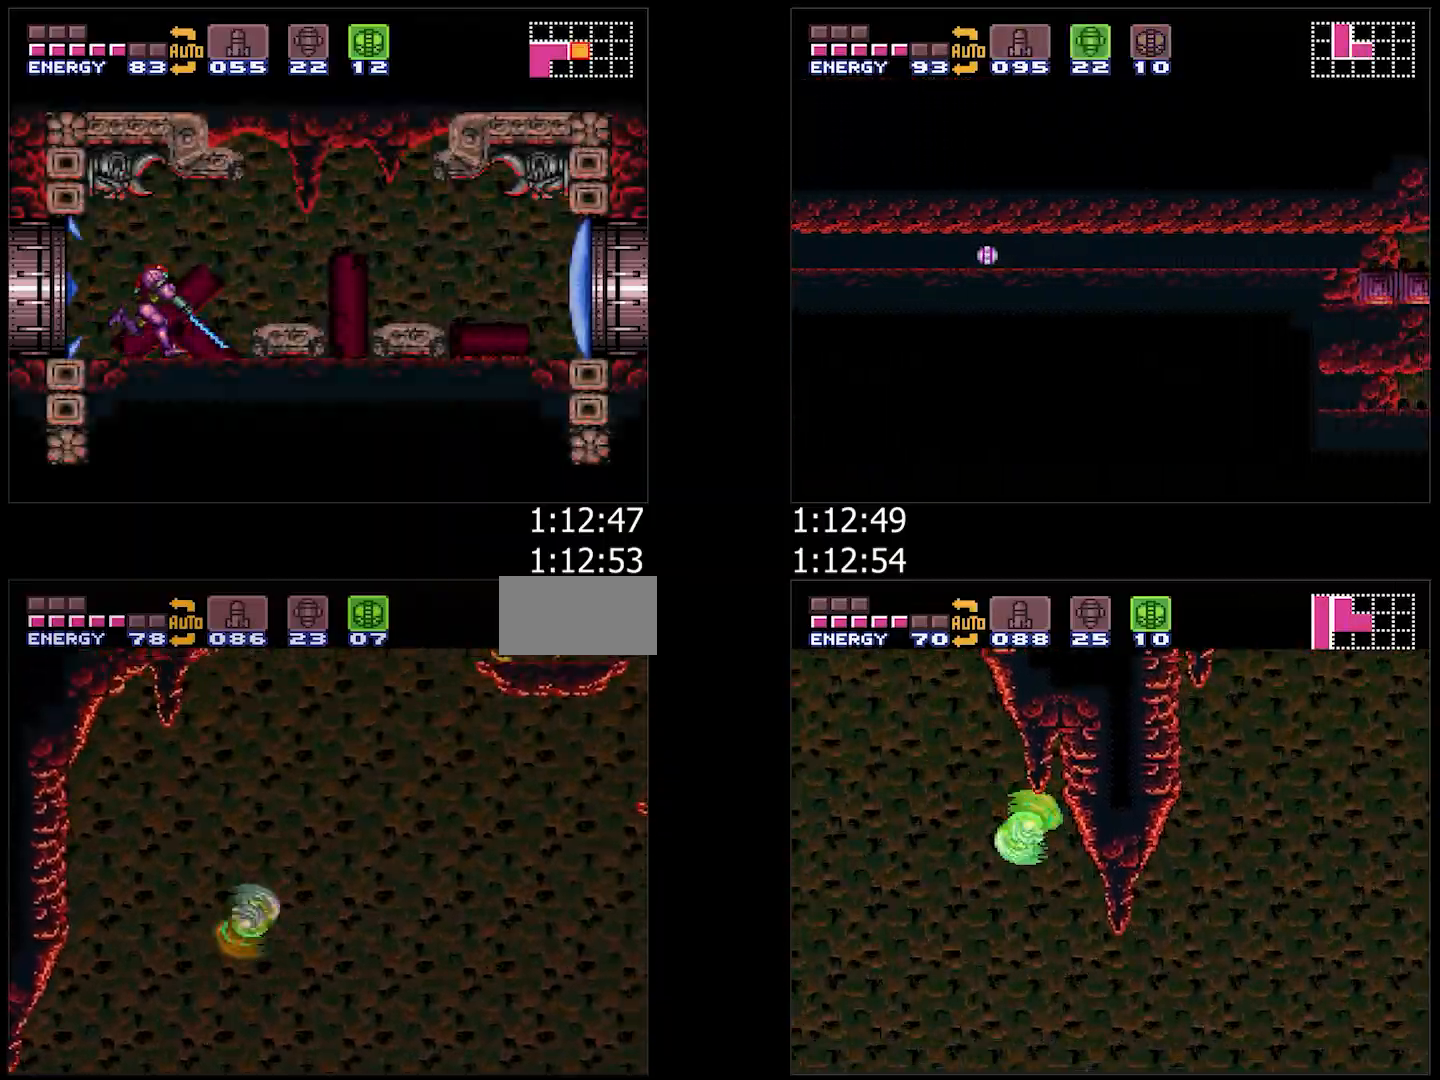
{"buttons": ["DPAD_RIGHT"], "events": [[183, "B", "up"]]}
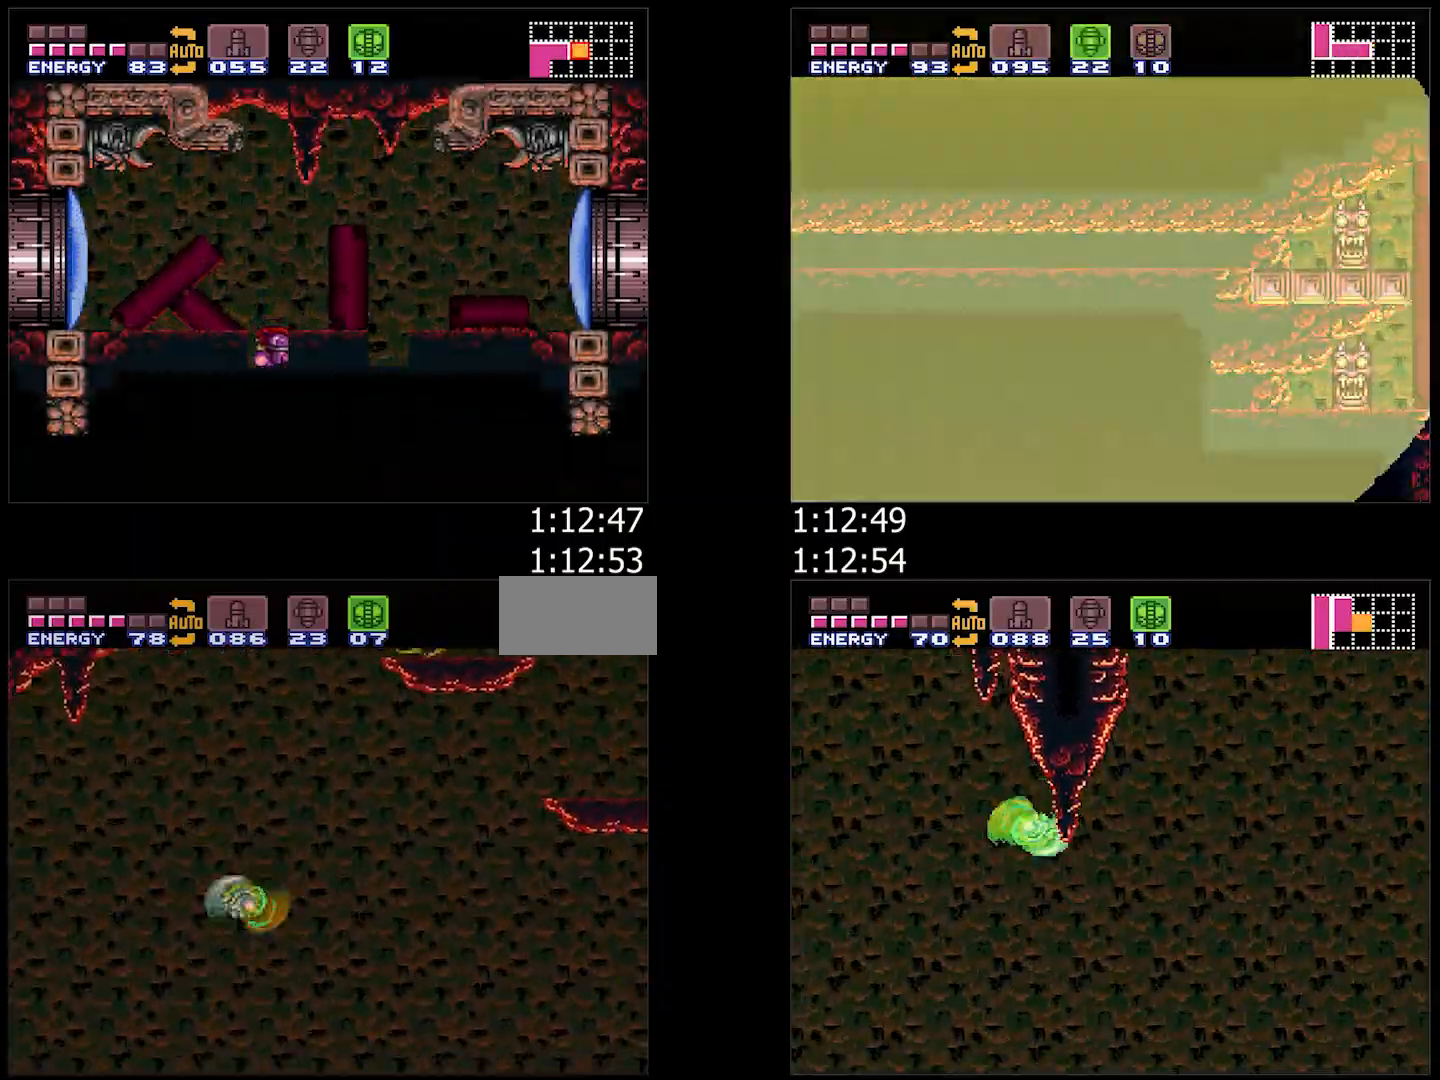
{"buttons": ["B", "DPAD_RIGHT"], "events": [[100, "B", "down"]]}
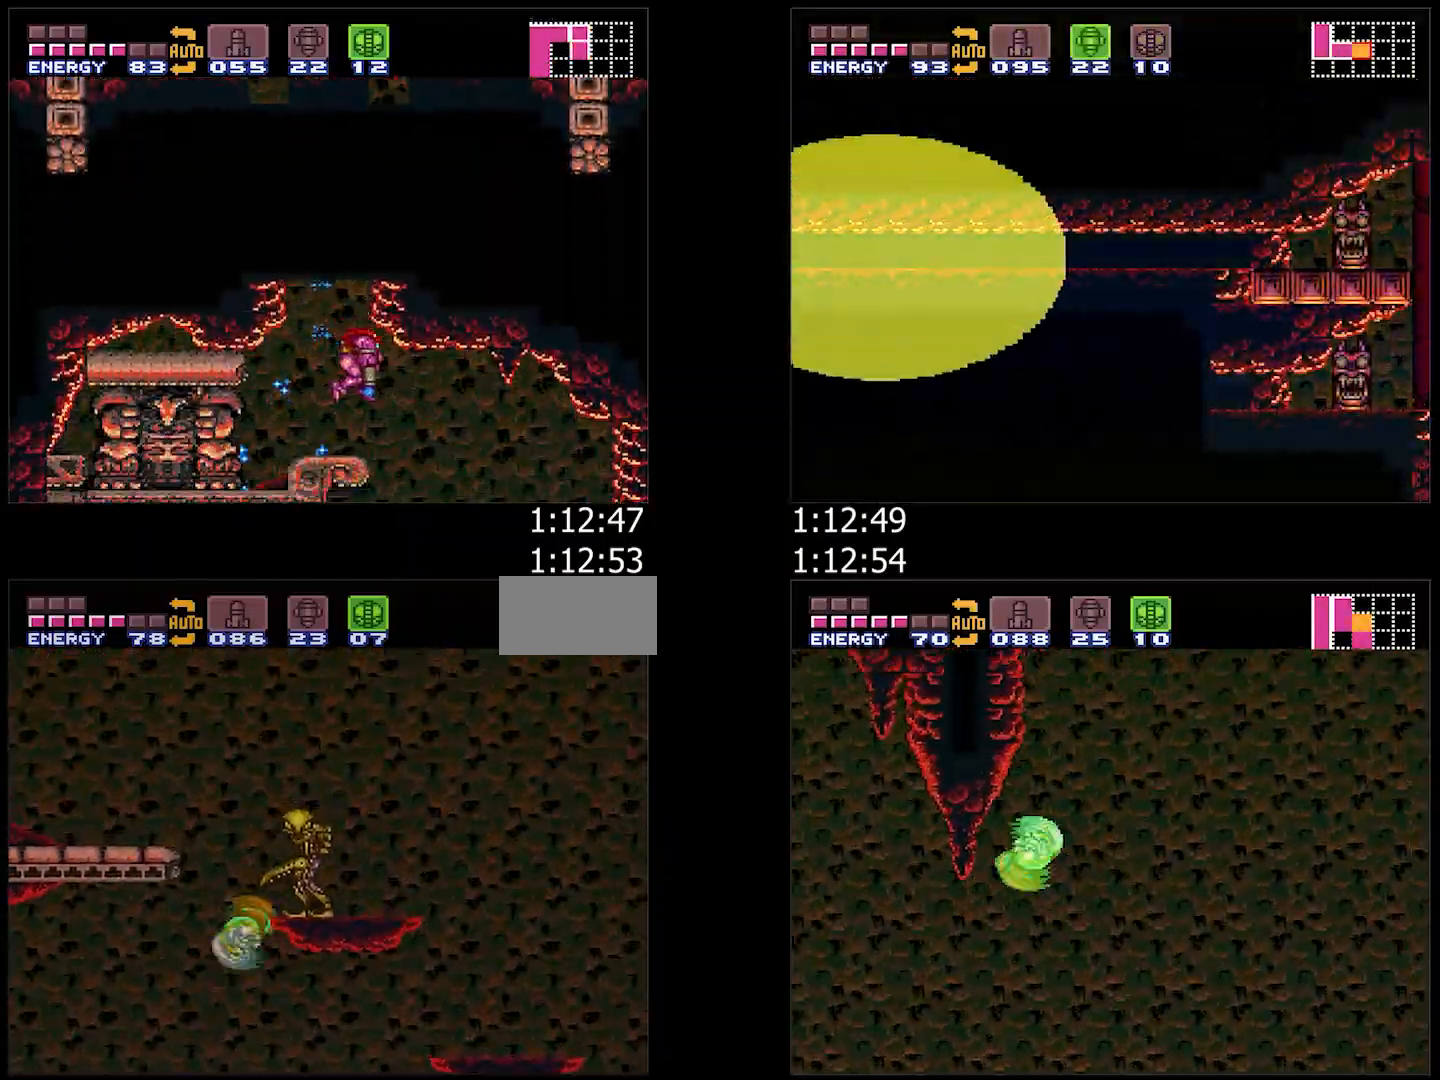
{"buttons": ["B", "DPAD_RIGHT"], "events": [[167, "B", "up"], [200, "A", "down"], [217, "L1", "down"], [350, "L1", "up"], [367, "B", "down"], [417, "A", "up"]]}
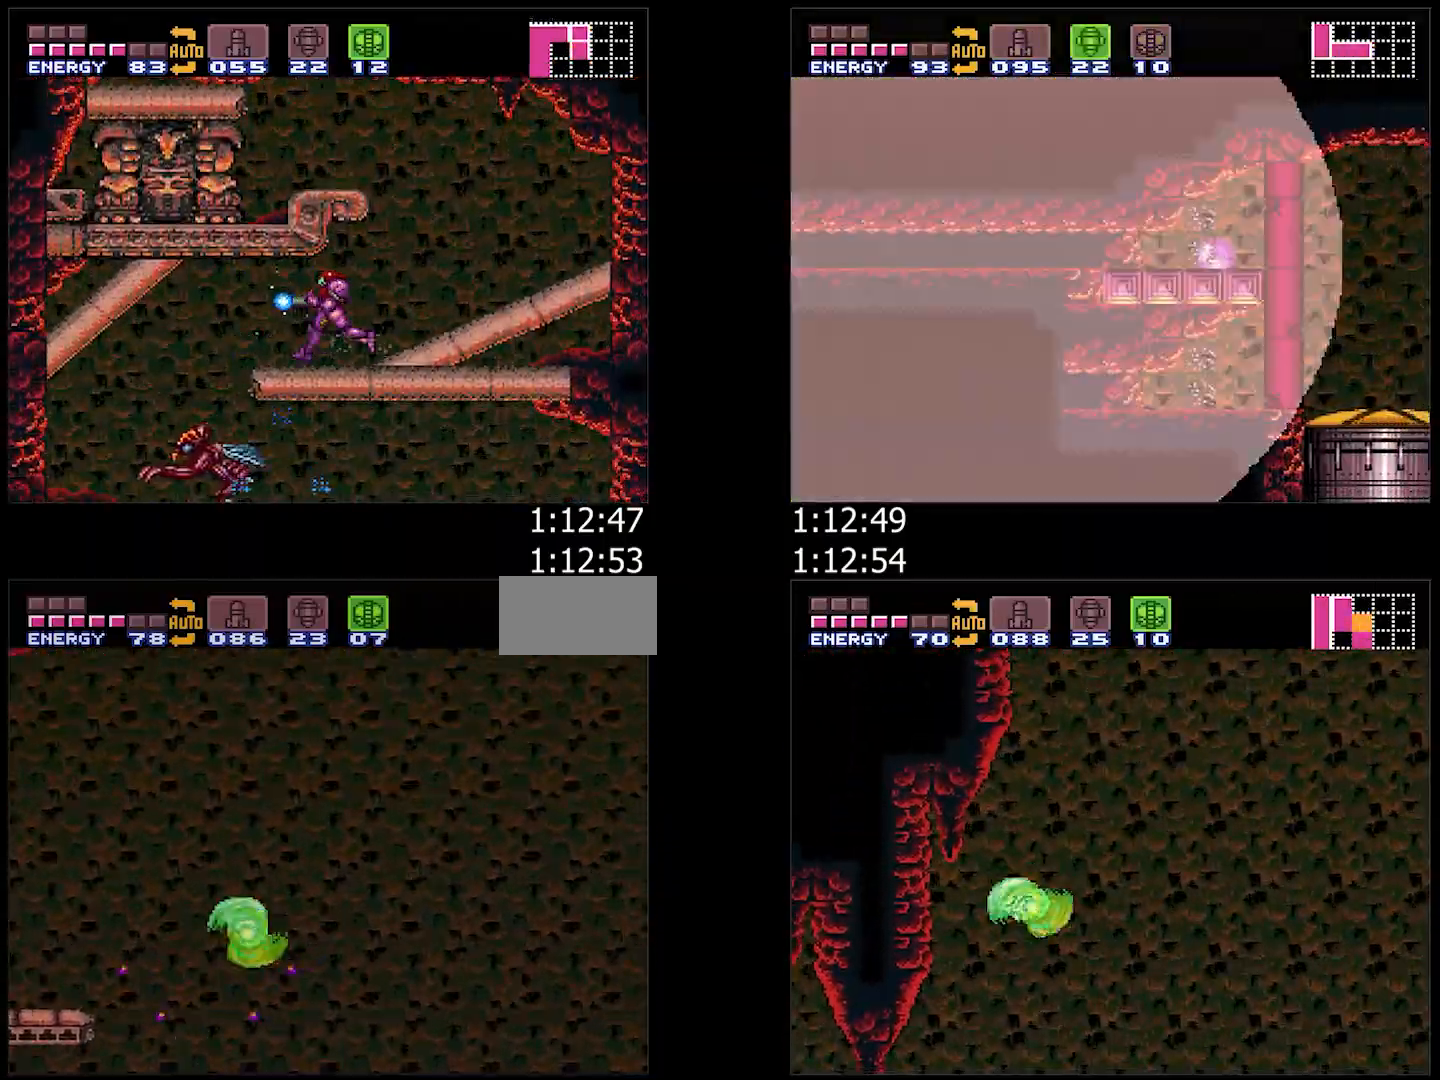
{"buttons": ["DPAD_RIGHT"], "events": [[267, "B", "up"]]}
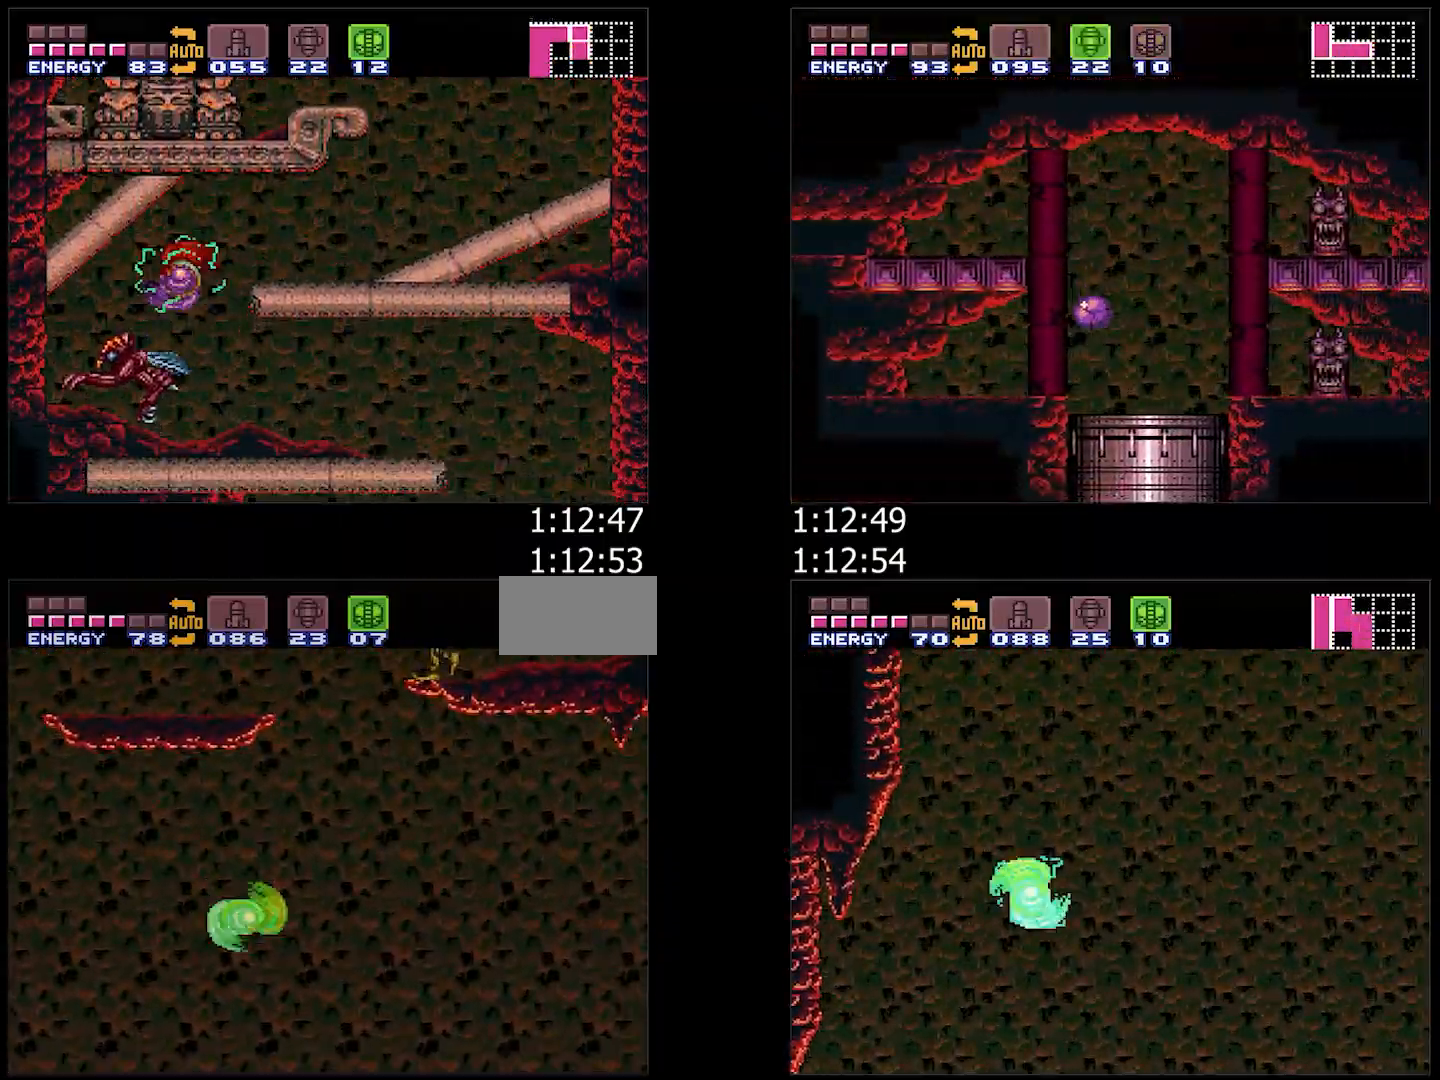
{"buttons": ["B", "DPAD_RIGHT"], "events": [[217, "B", "down"], [233, "DPAD_RIGHT", "up"], [333, "DPAD_LEFT", "down"], [400, "DPAD_LEFT", "up"], [433, "DPAD_RIGHT", "down"]]}
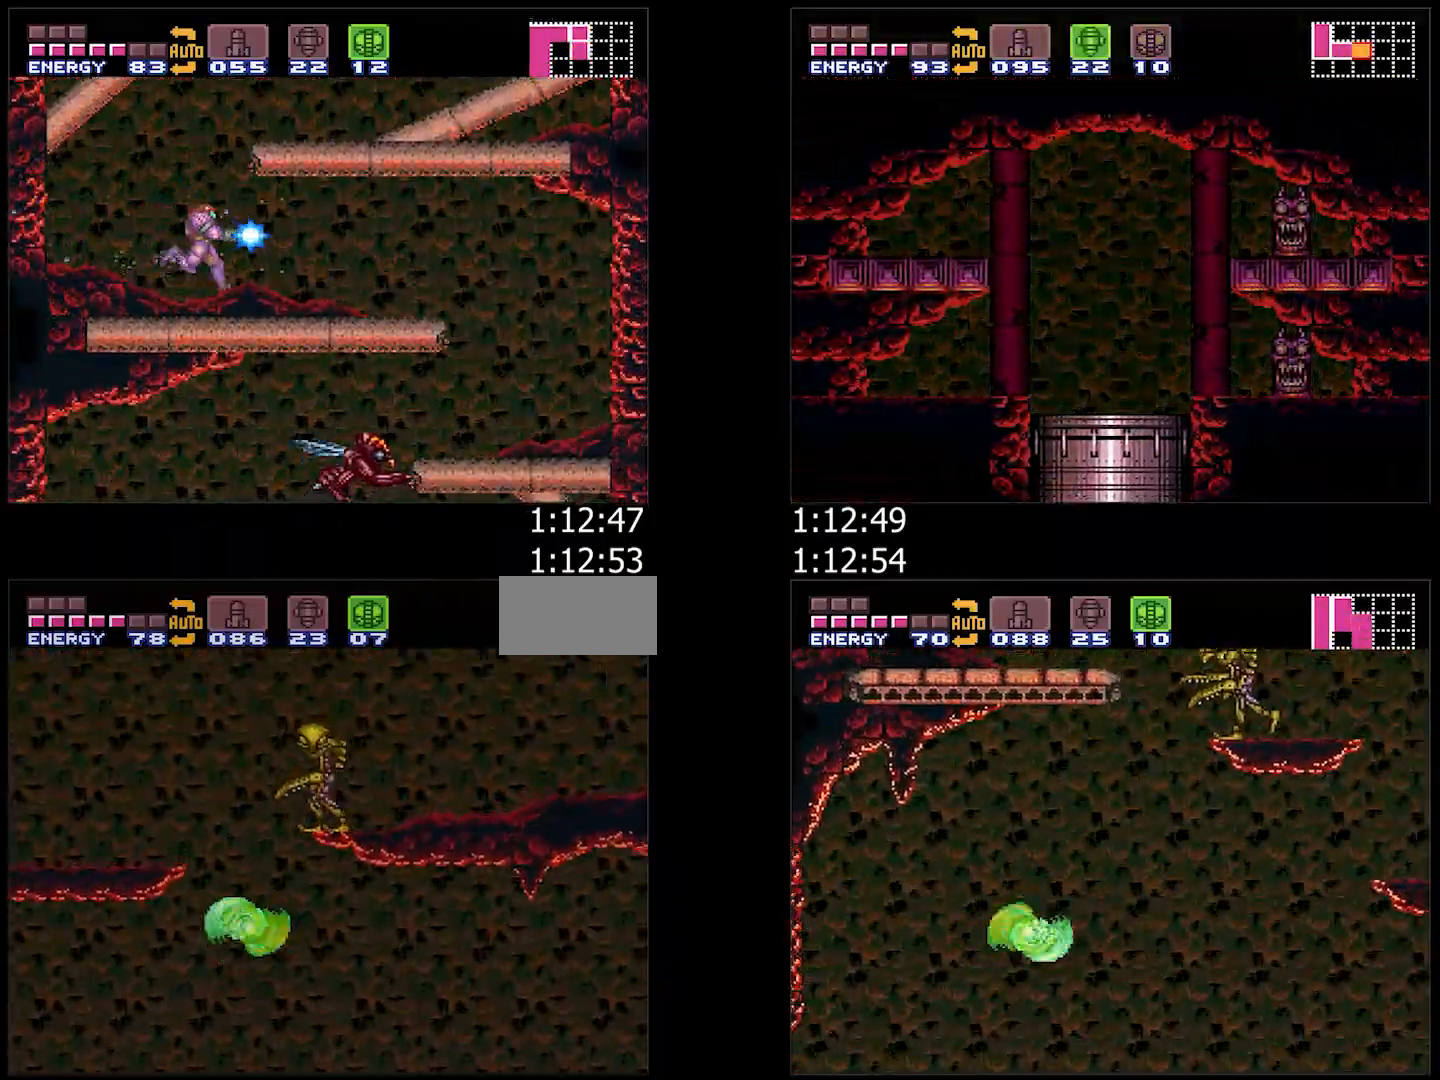
{"buttons": [], "events": [[317, "DPAD_RIGHT", "up"], [333, "B", "up"], [400, "DPAD_DOWN", "down"], [467, "DPAD_DOWN", "up"]]}
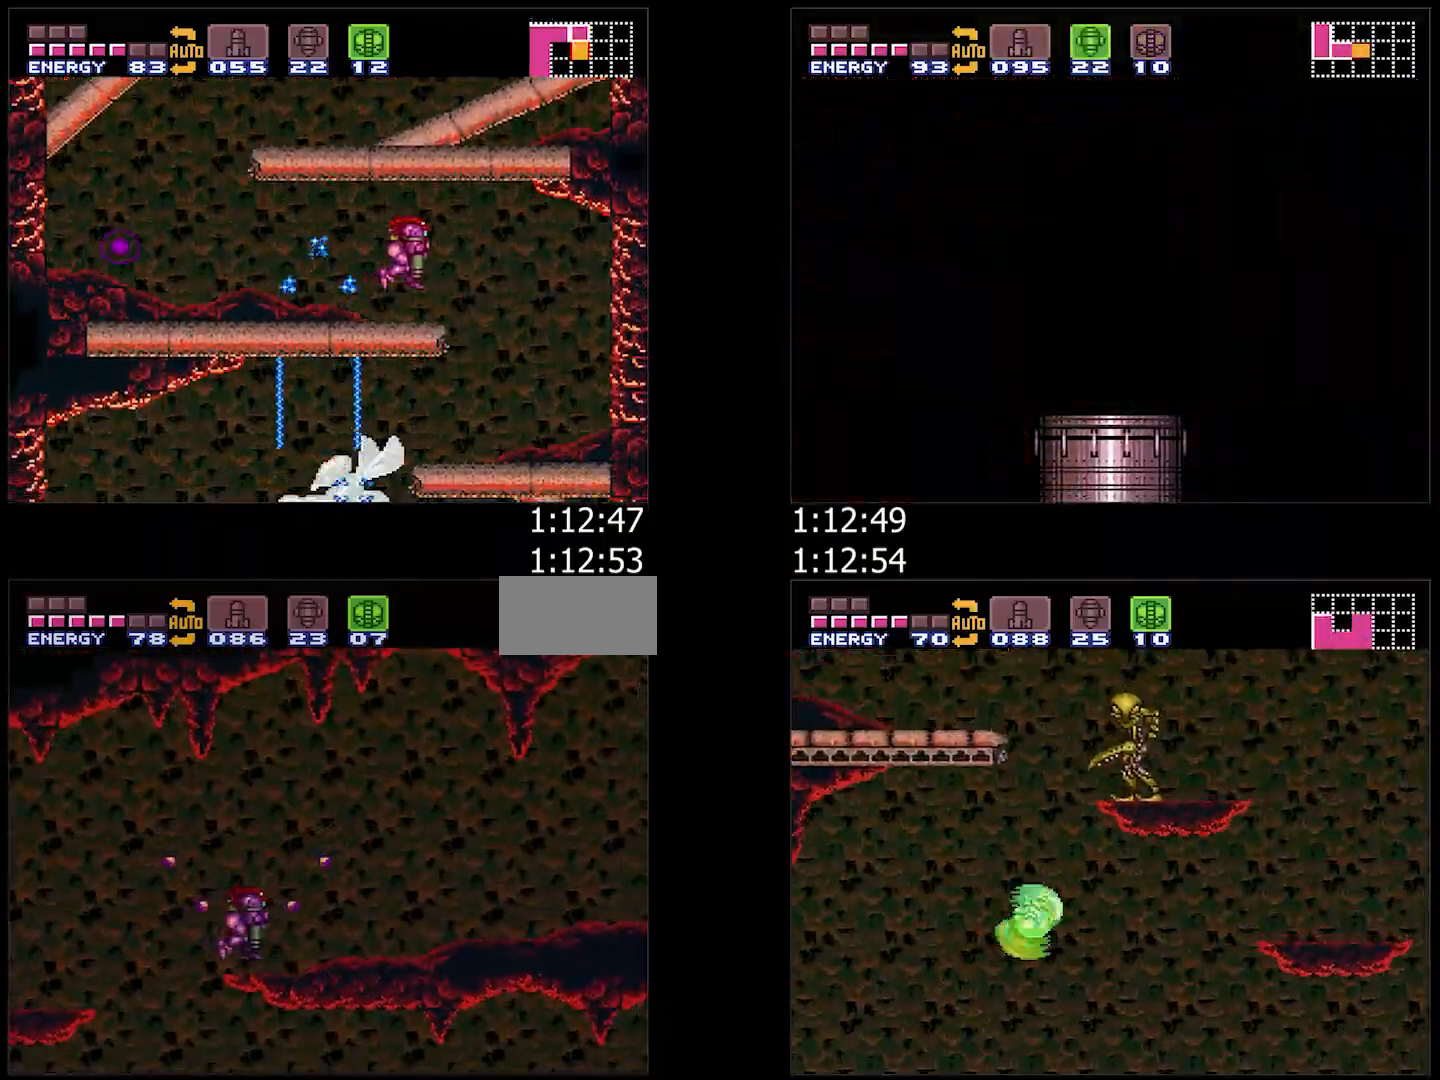
{"buttons": ["A", "DPAD_RIGHT"], "events": [[33, "DPAD_DOWN", "down"], [67, "DPAD_RIGHT", "down"], [150, "Y", "down"], [200, "DPAD_RIGHT", "up"], [233, "DPAD_RIGHT", "down"], [233, "Y", "up"], [250, "DPAD_DOWN", "up"], [250, "DPAD_RIGHT", "up"], [250, "DPAD_UP", "down"], [267, "A", "down"], [417, "DPAD_RIGHT", "down"], [433, "DPAD_UP", "up"]]}
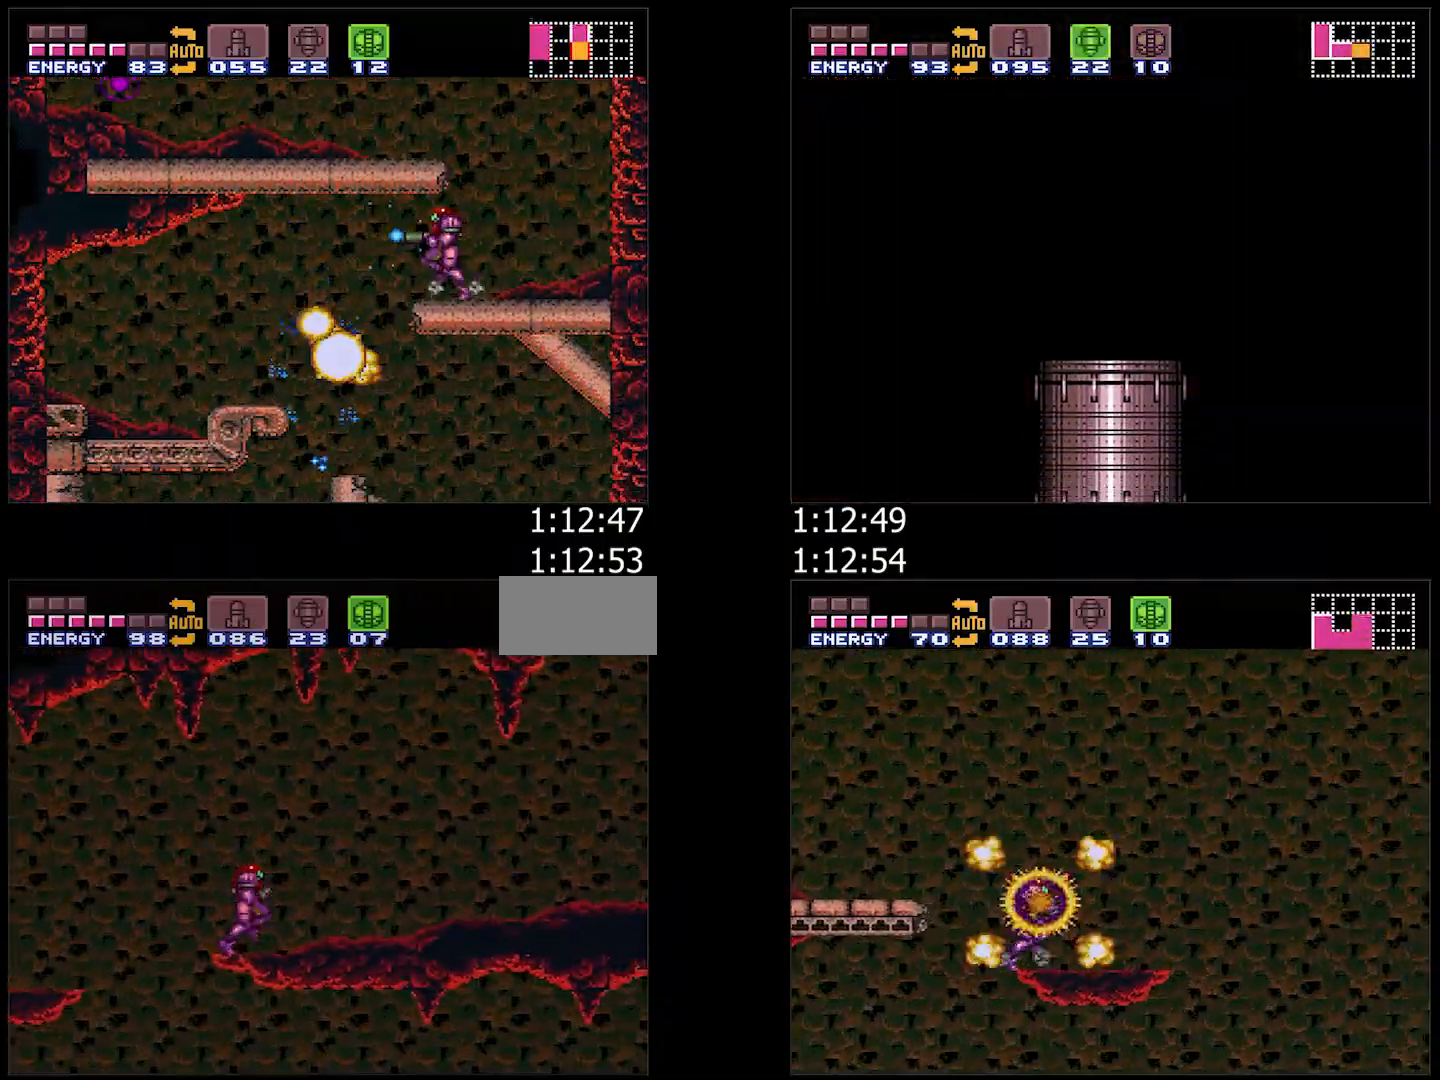
{"buttons": ["A", "DPAD_RIGHT"], "events": [[150, "A", "up"], [200, "Y", "down"], [283, "Y", "up"], [417, "A", "down"]]}
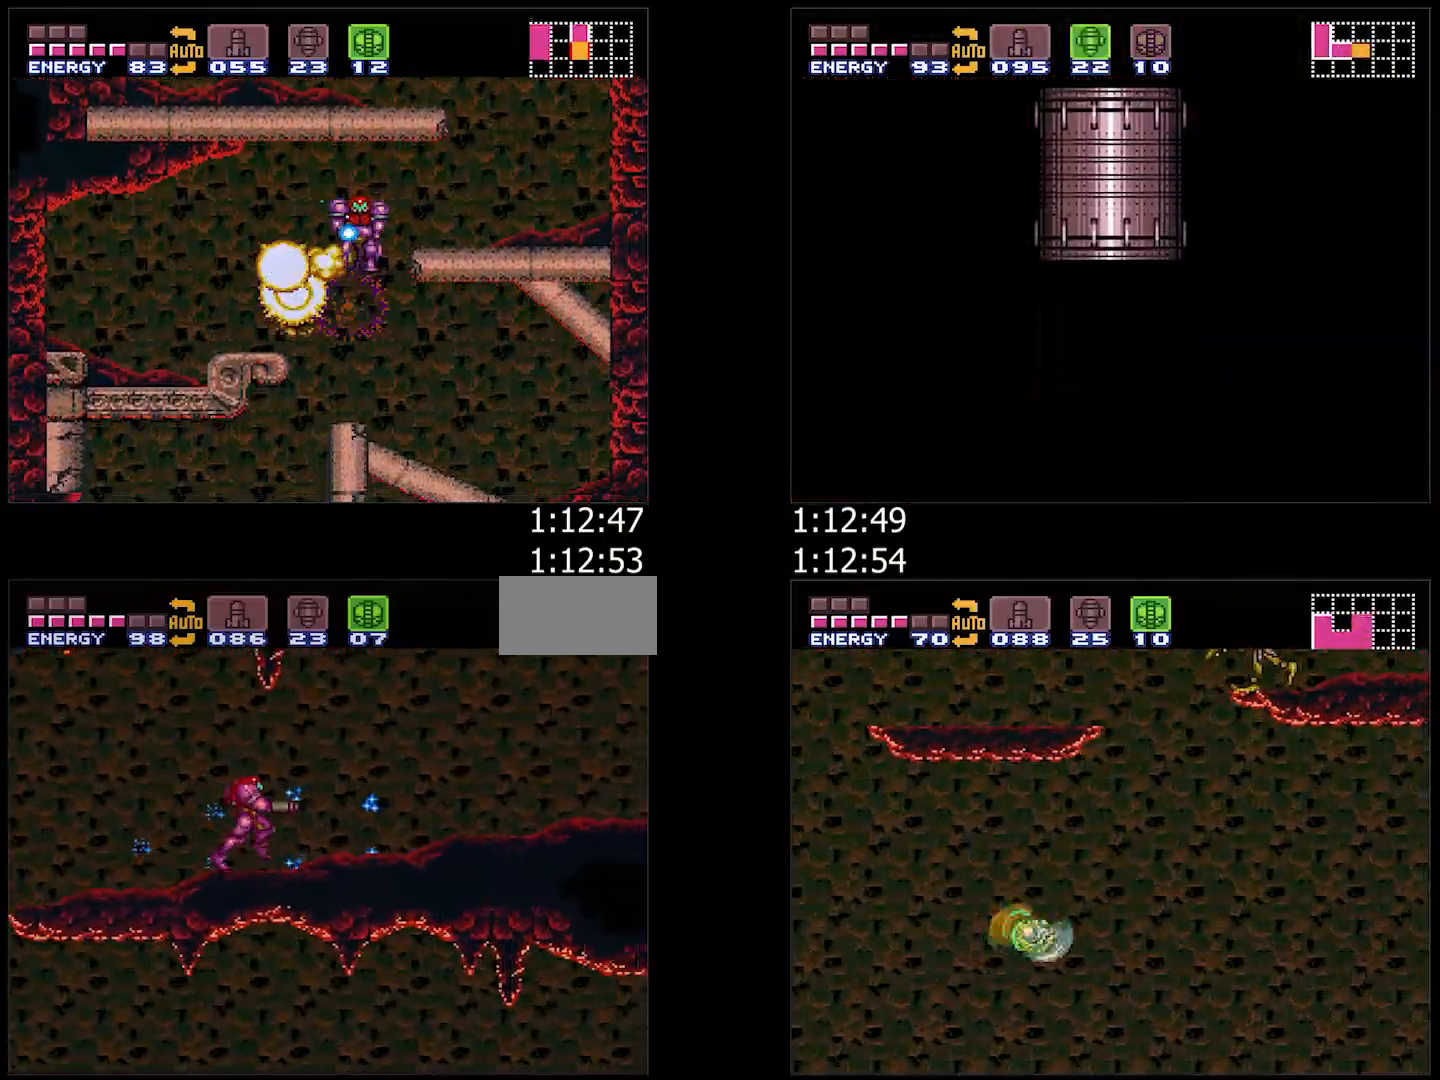
{"buttons": ["A", "L1", "DPAD_RIGHT"], "events": [[167, "L1", "down"]]}
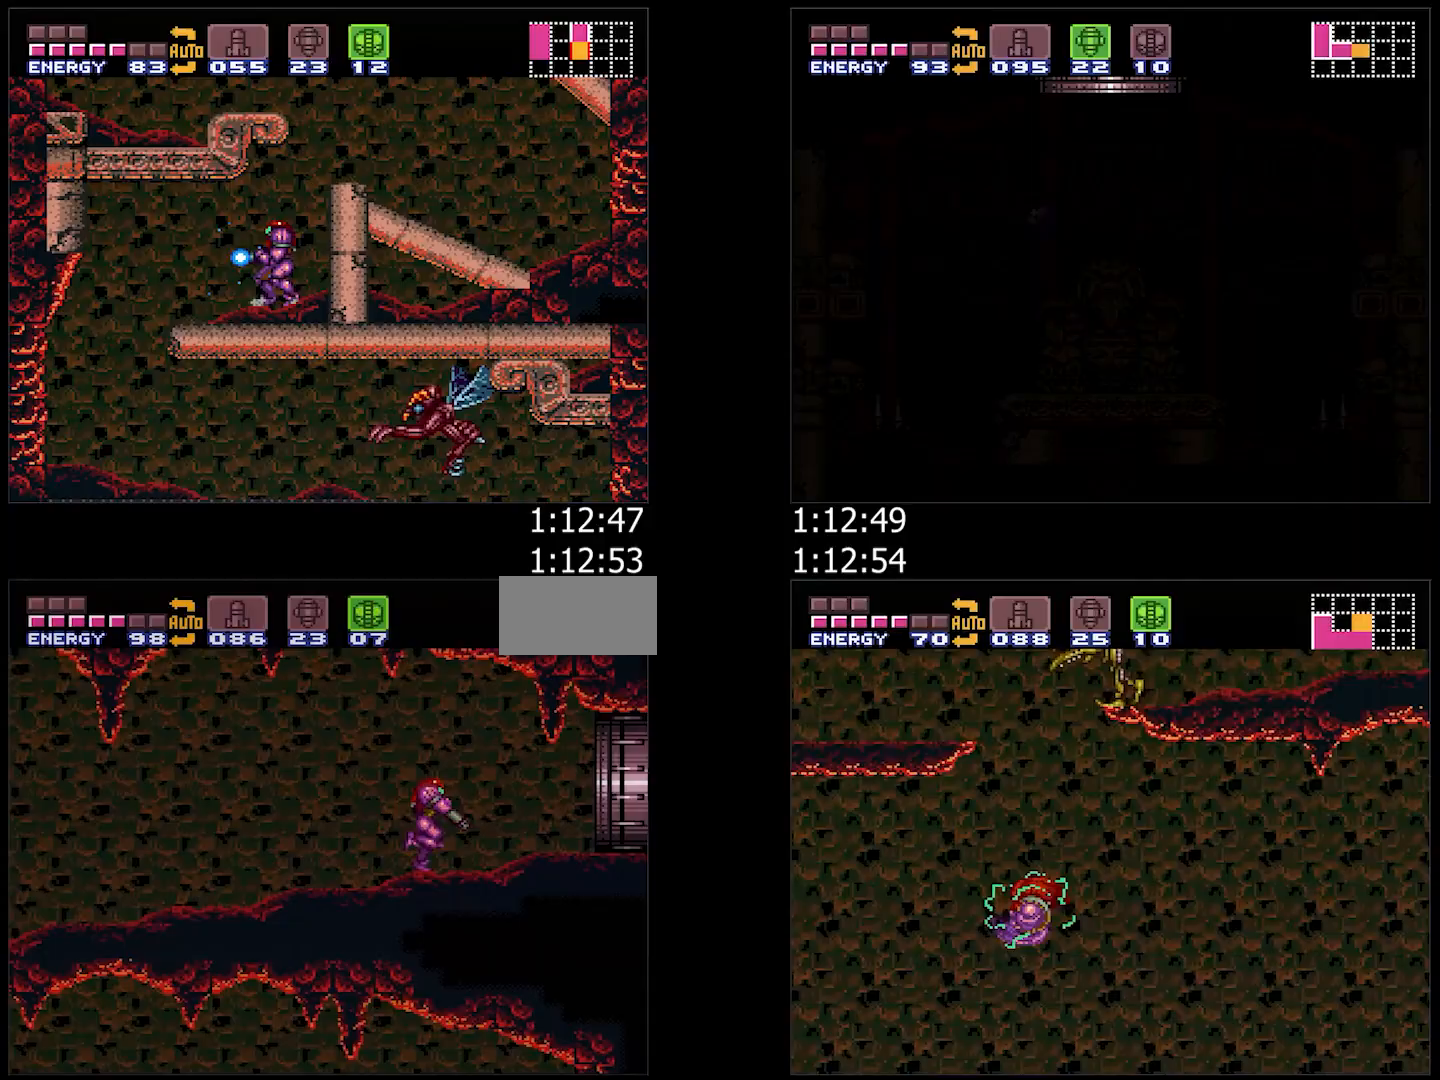
{"buttons": ["A", "L1", "DPAD_RIGHT"], "events": []}
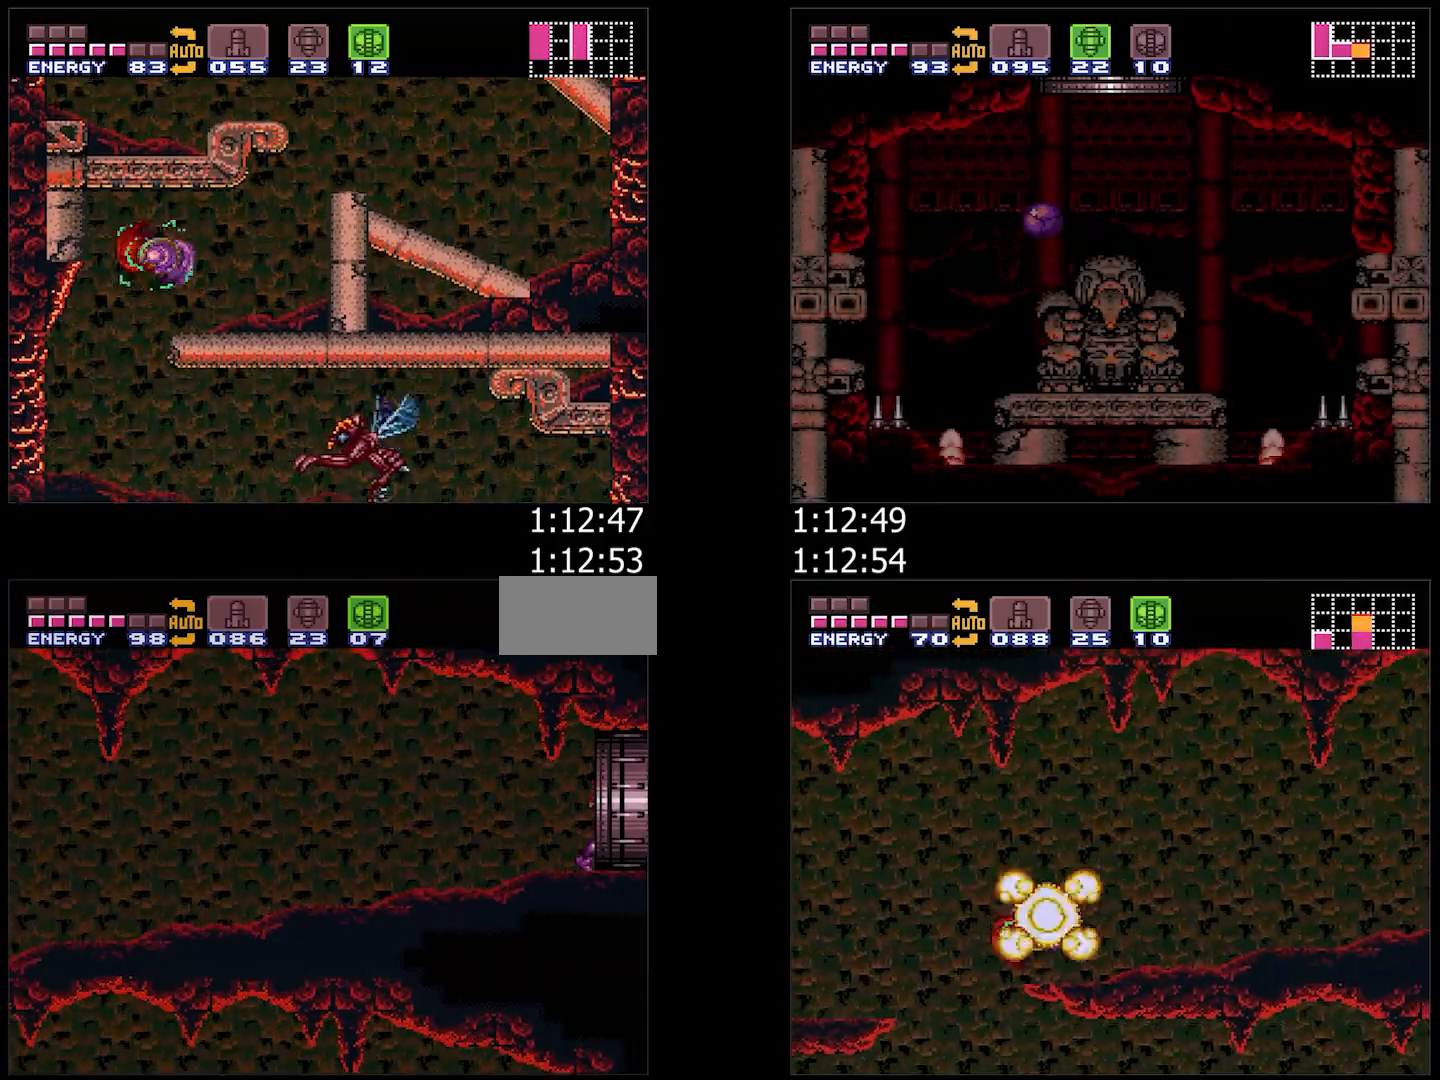
{"buttons": ["A", "Y", "L1"], "events": [[33, "A", "up"], [133, "Y", "down"], [450, "A", "down"], [450, "DPAD_RIGHT", "up"]]}
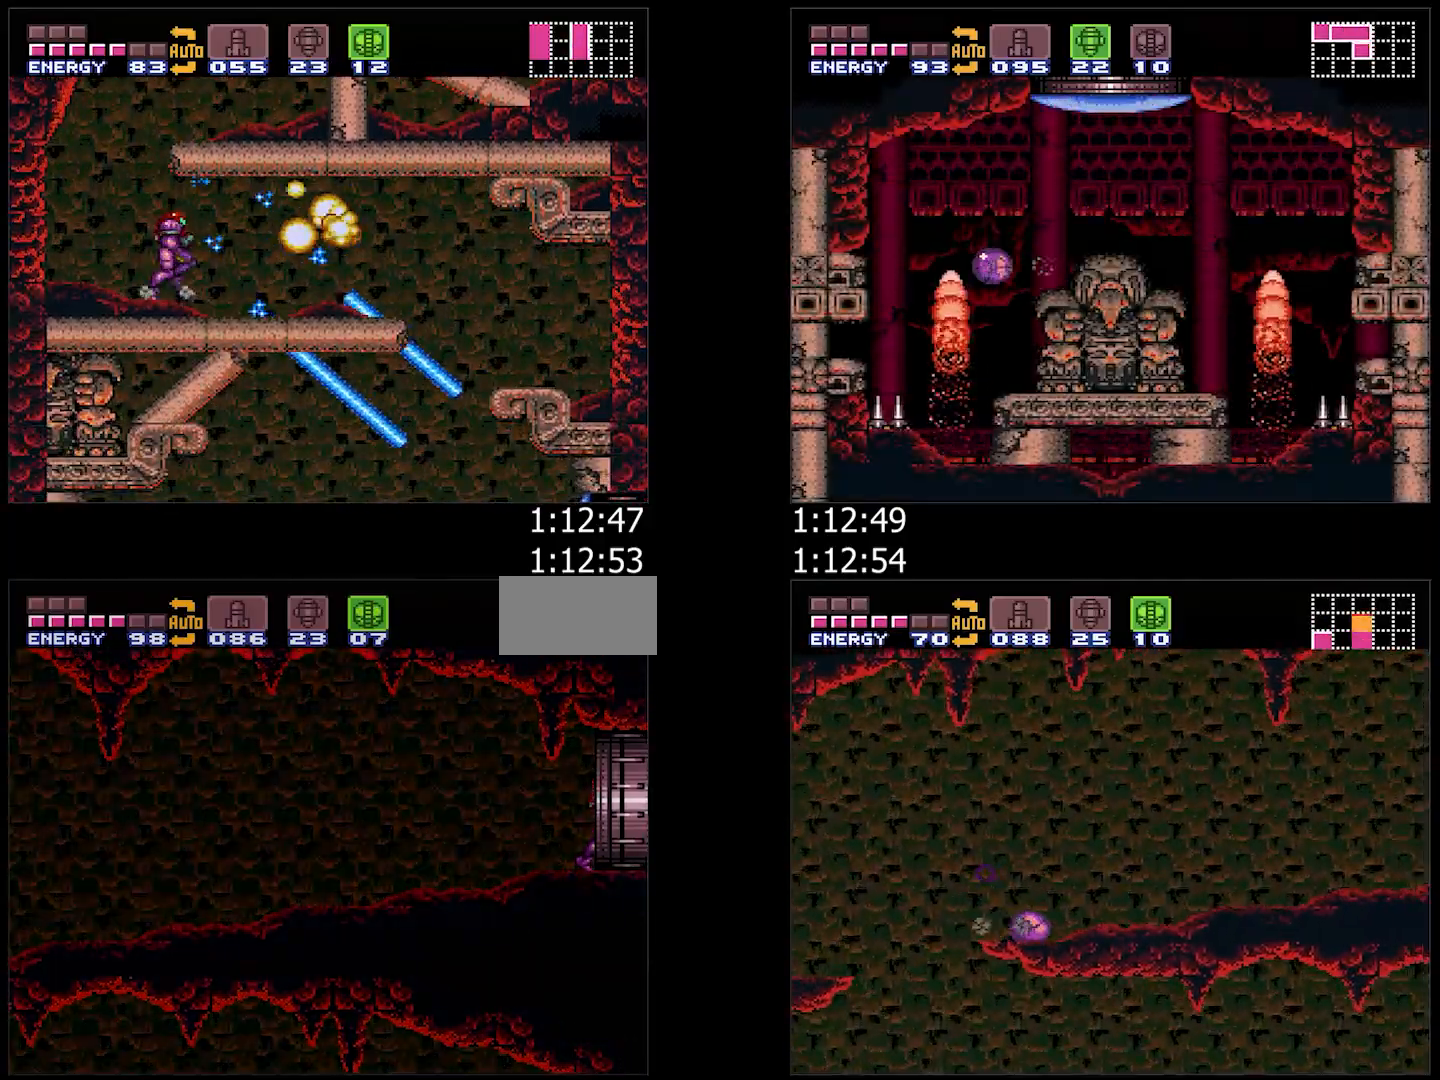
{"buttons": ["A", "Y", "L1", "DPAD_RIGHT"], "events": [[100, "DPAD_RIGHT", "down"]]}
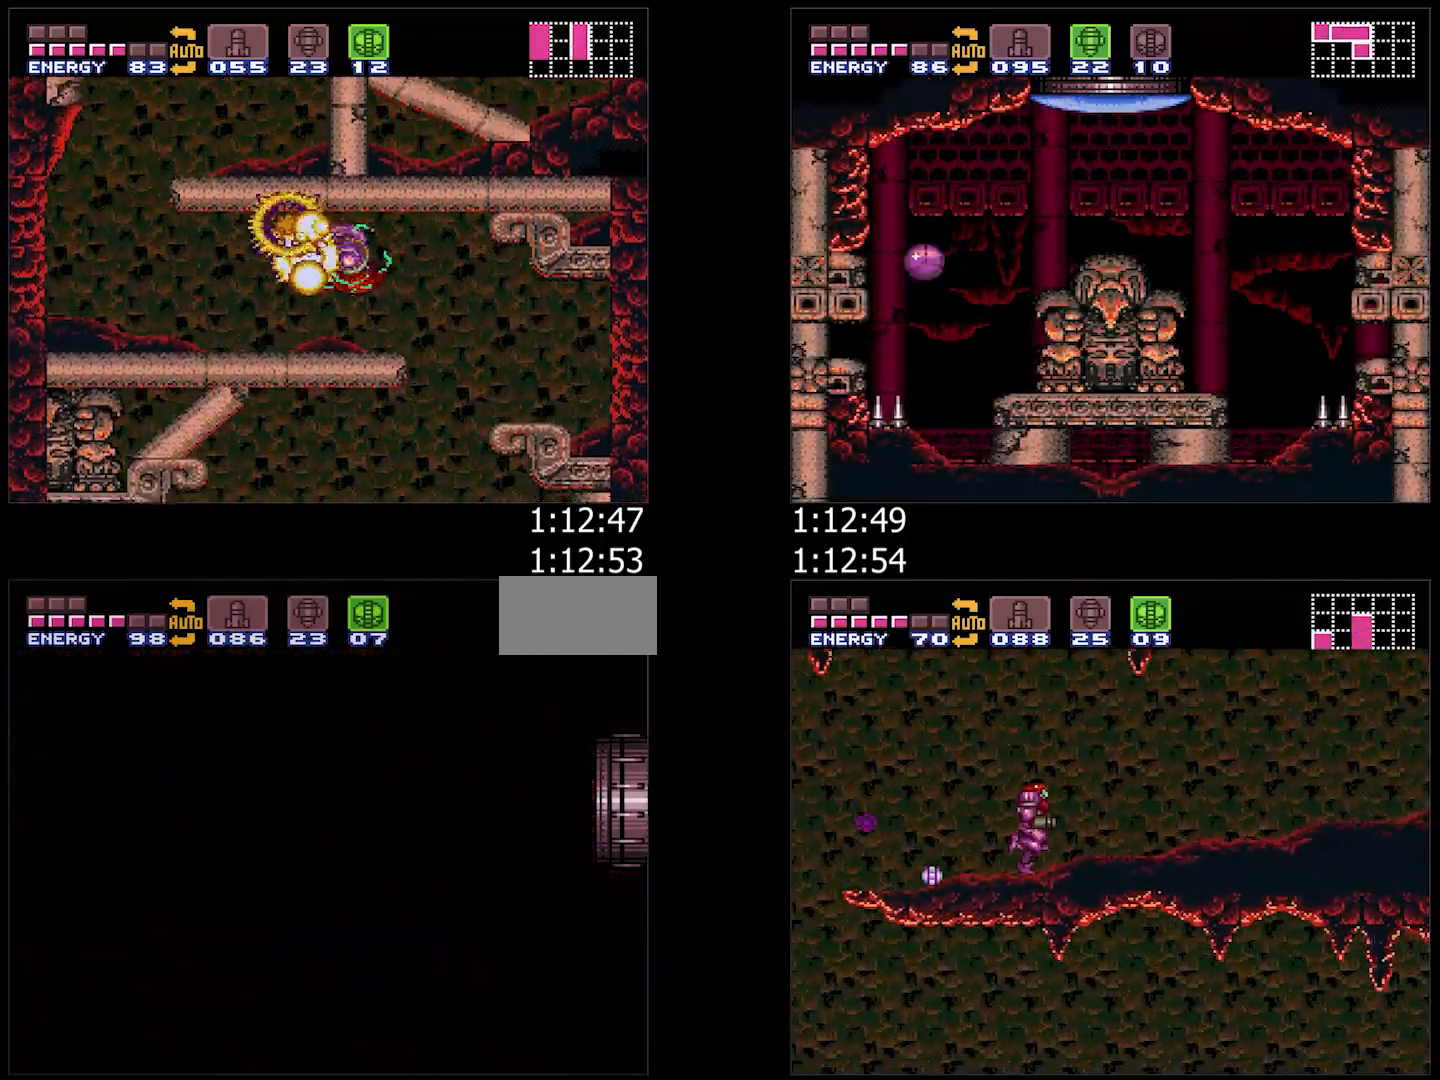
{"buttons": ["A", "Y", "L1", "DPAD_RIGHT"], "events": []}
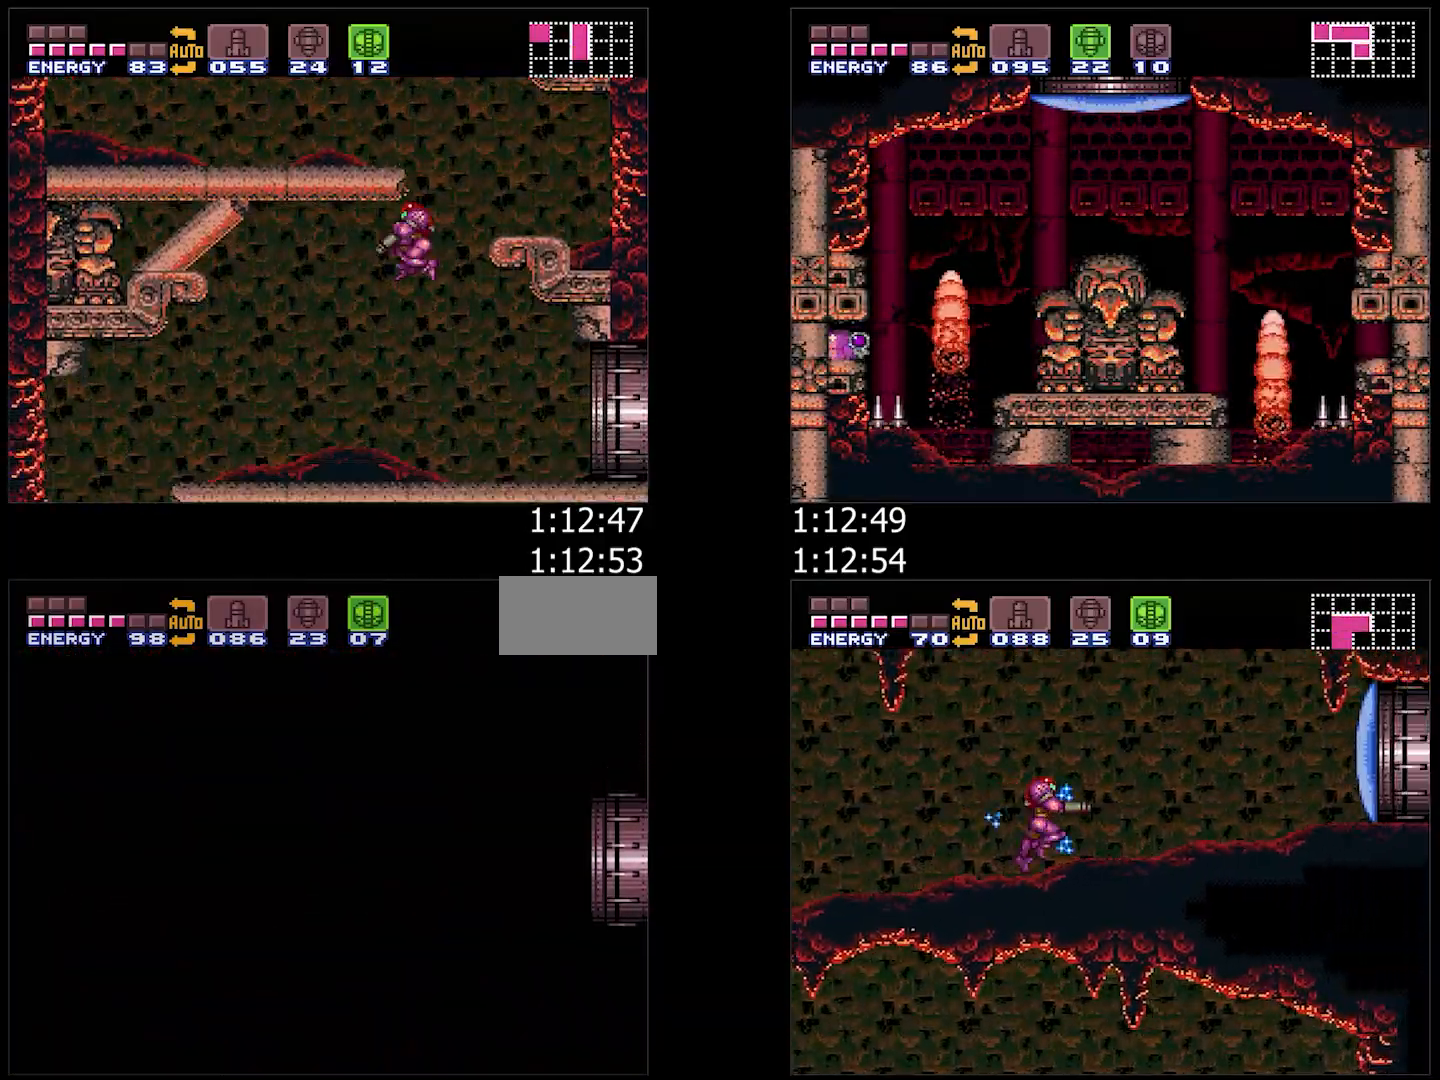
{"buttons": ["A", "Y", "L1", "DPAD_RIGHT"], "events": [[150, "A", "up"], [150, "DPAD_RIGHT", "up"], [150, "L1", "up"], [150, "Y", "up"], [267, "A", "down"], [267, "DPAD_RIGHT", "down"], [267, "L1", "down"], [267, "Y", "down"]]}
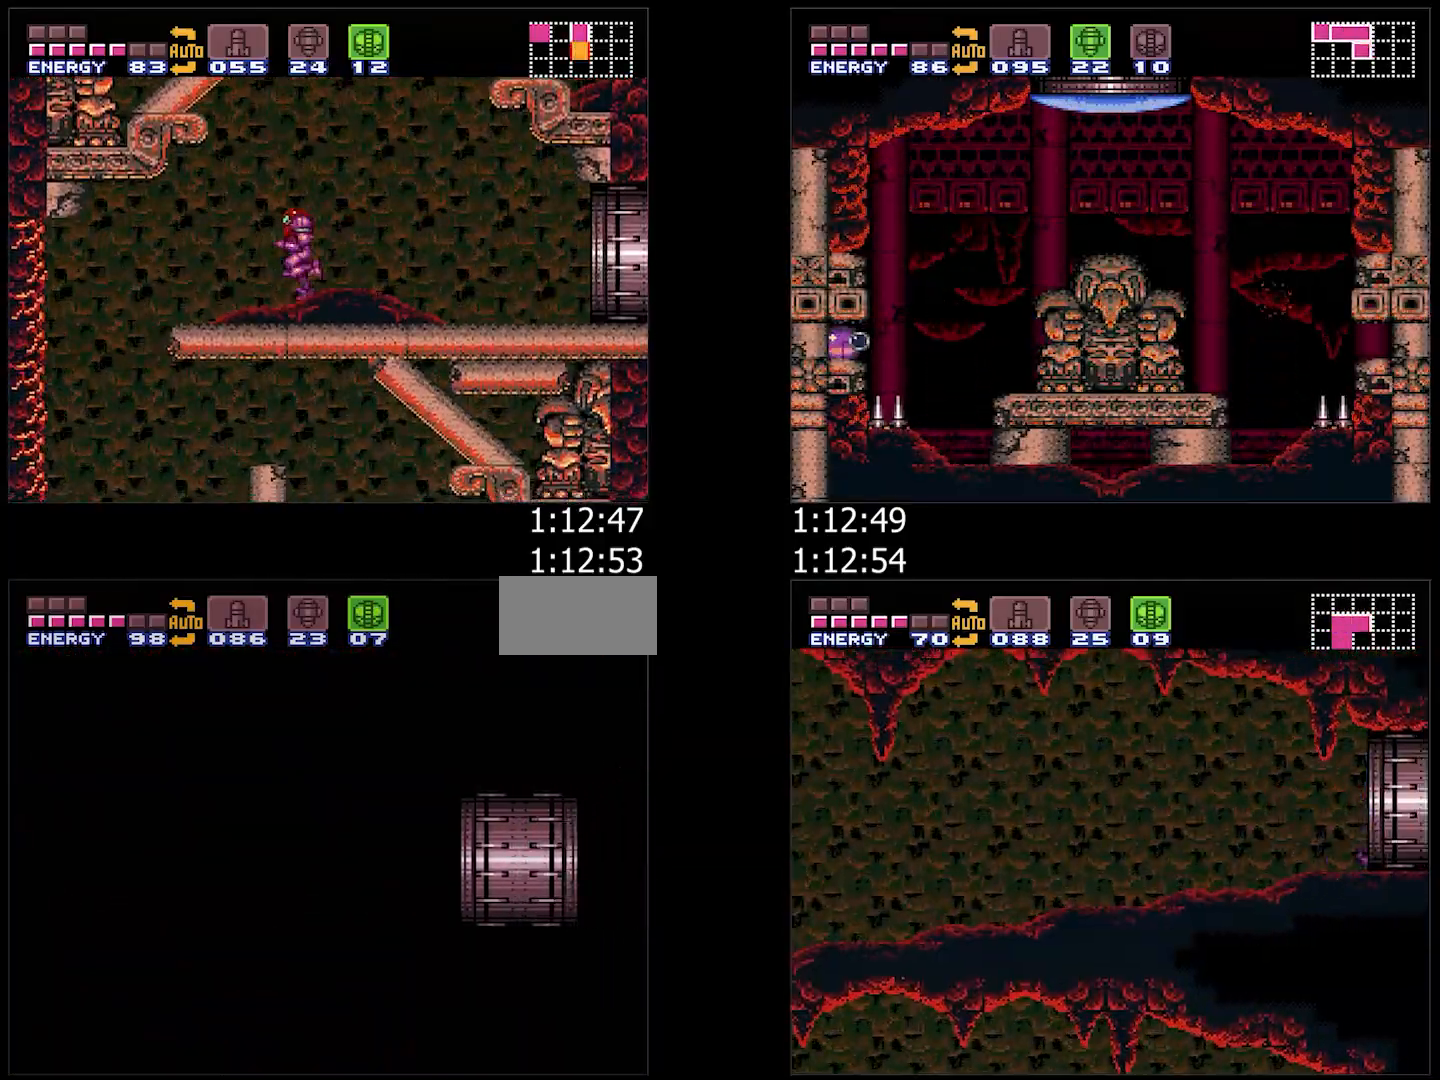
{"buttons": ["A", "Y", "L1", "DPAD_RIGHT"], "events": []}
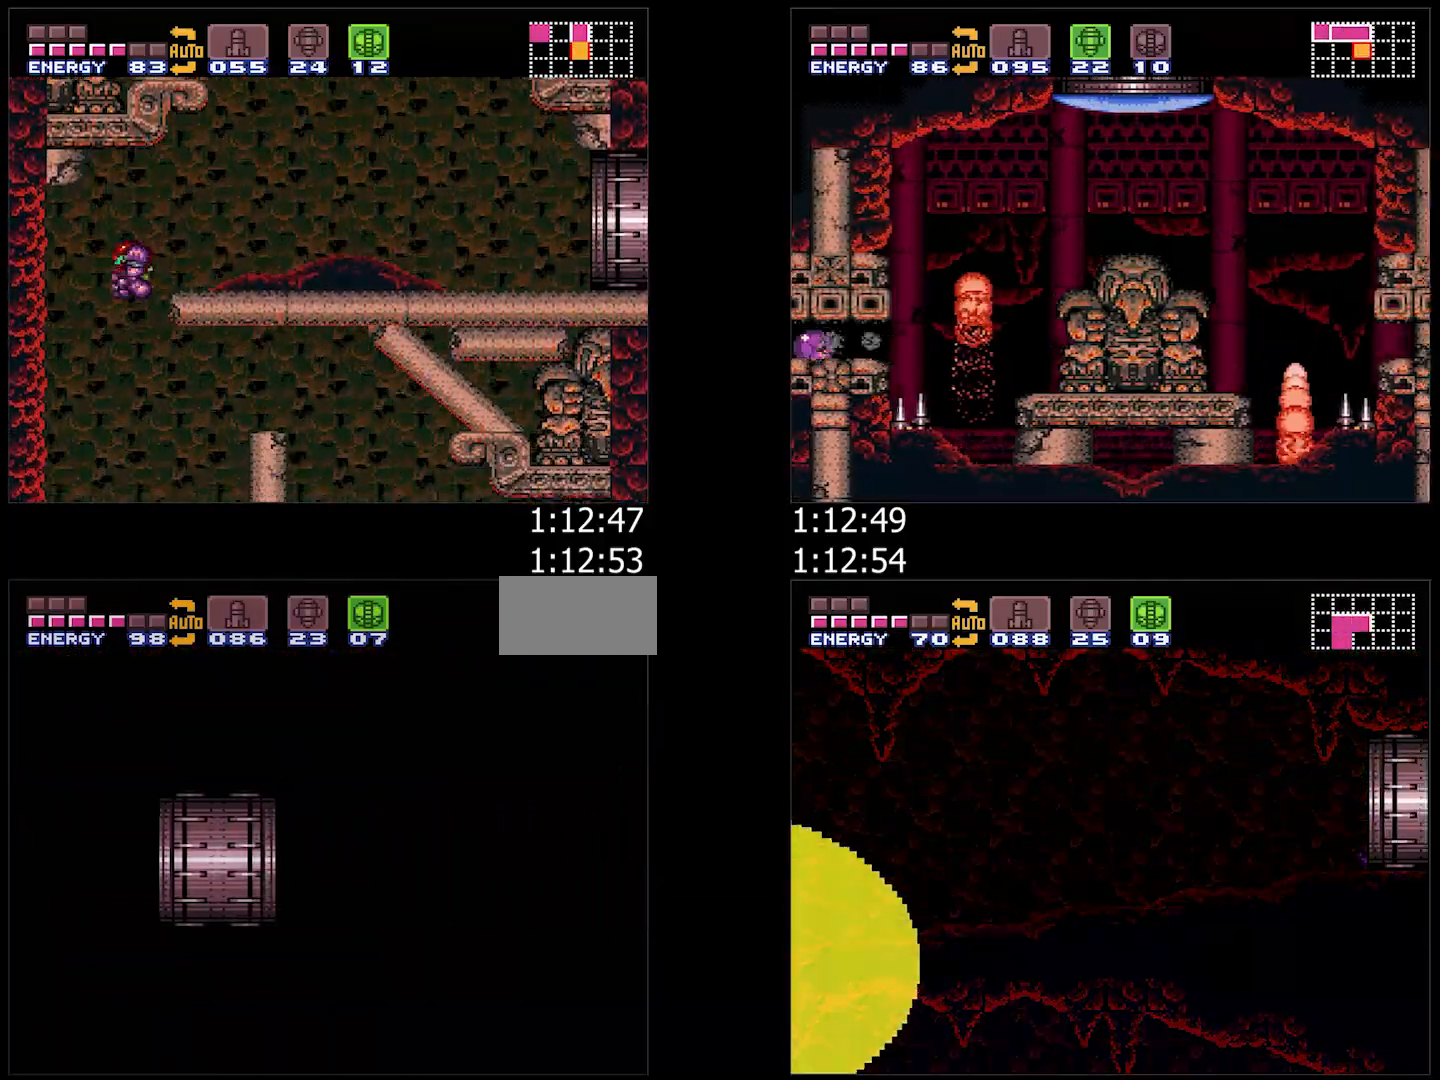
{"buttons": ["A", "Y", "L1", "DPAD_RIGHT"], "events": []}
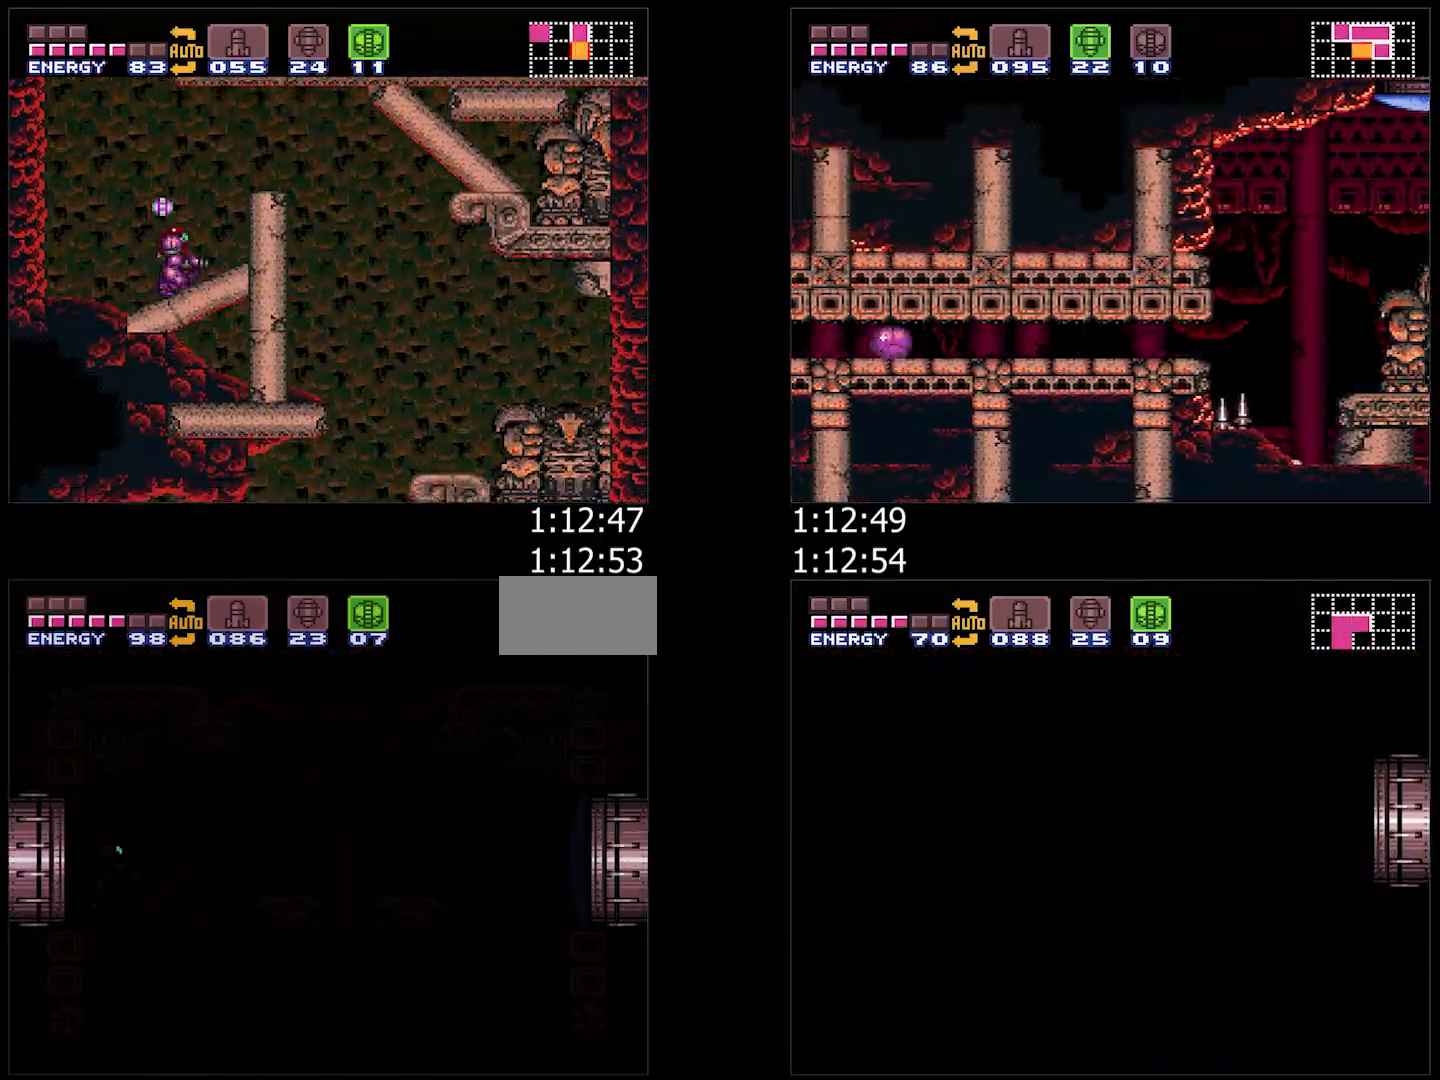
{"buttons": ["A", "Y", "L1", "DPAD_RIGHT"], "events": []}
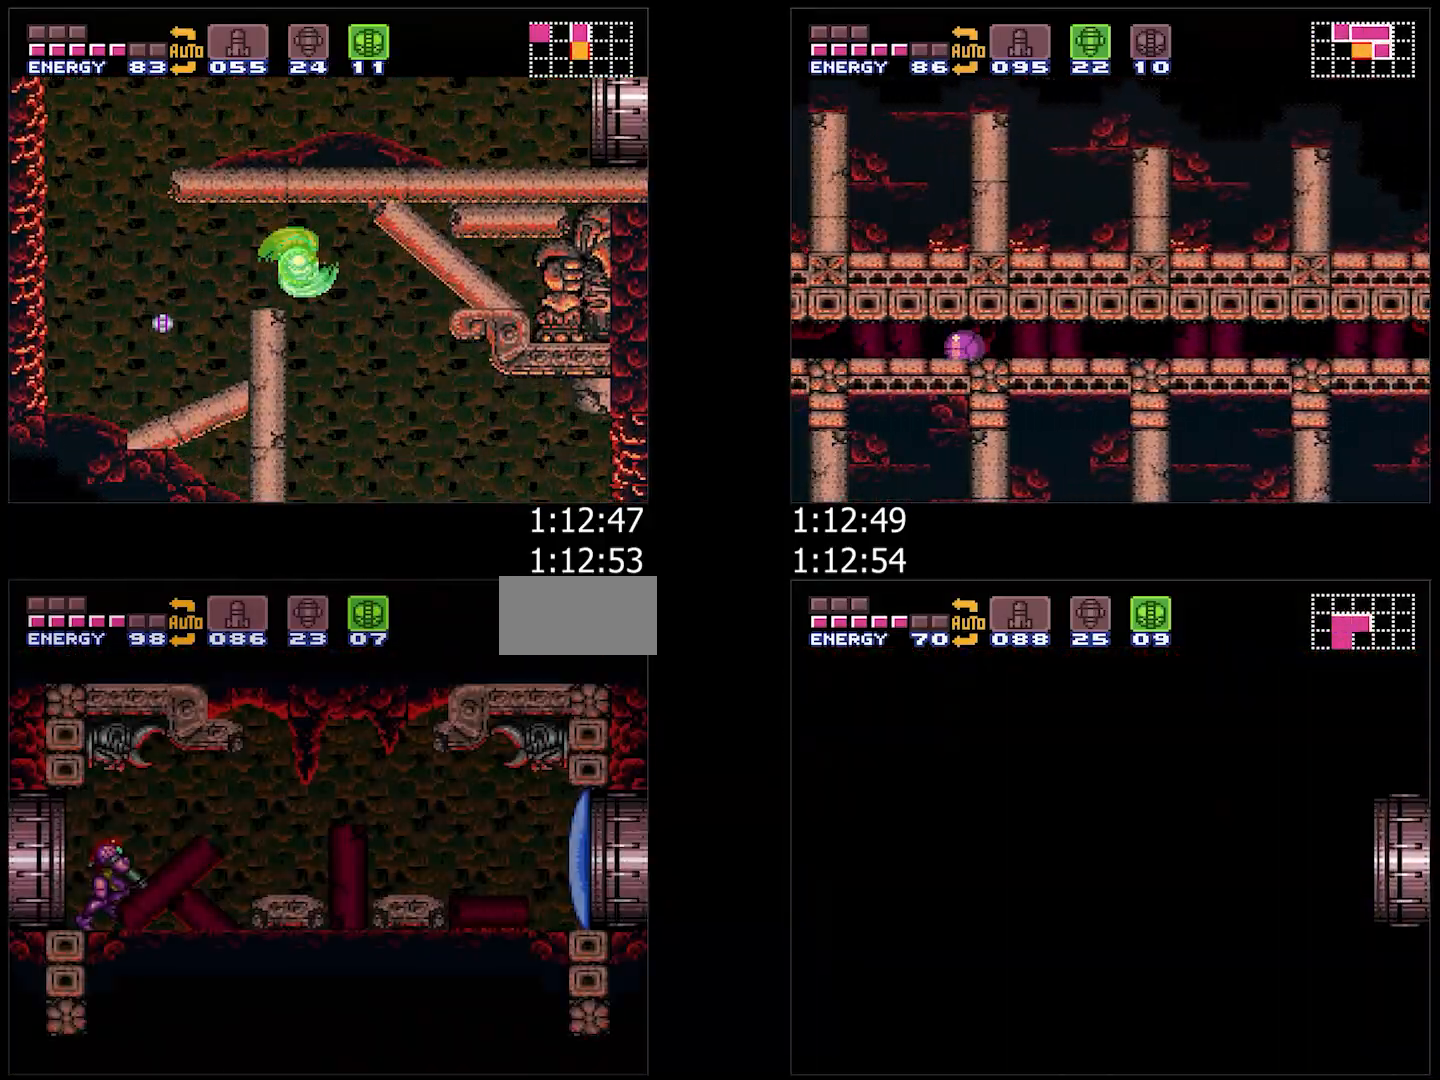
{"buttons": ["A", "DPAD_DOWN", "DPAD_LEFT"], "events": [[267, "Y", "up"], [317, "L1", "up"], [333, "DPAD_DOWN", "down"], [367, "DPAD_RIGHT", "up"], [433, "DPAD_LEFT", "down"]]}
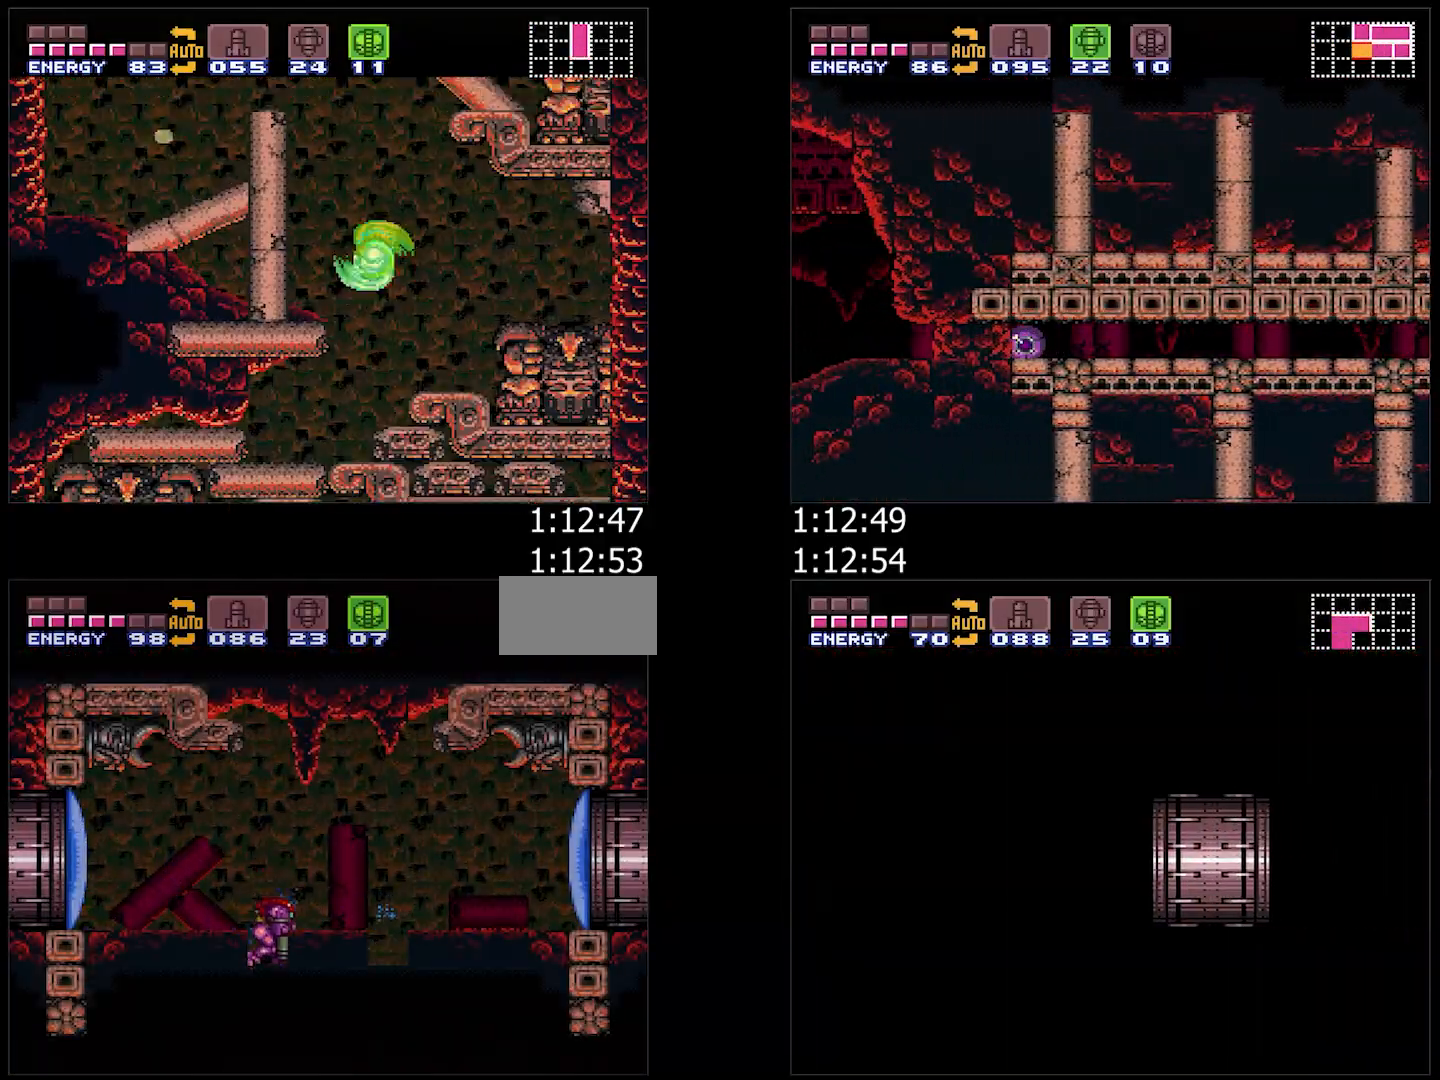
{"buttons": ["A", "Y", "DPAD_DOWN", "DPAD_LEFT"], "events": [[300, "Y", "down"]]}